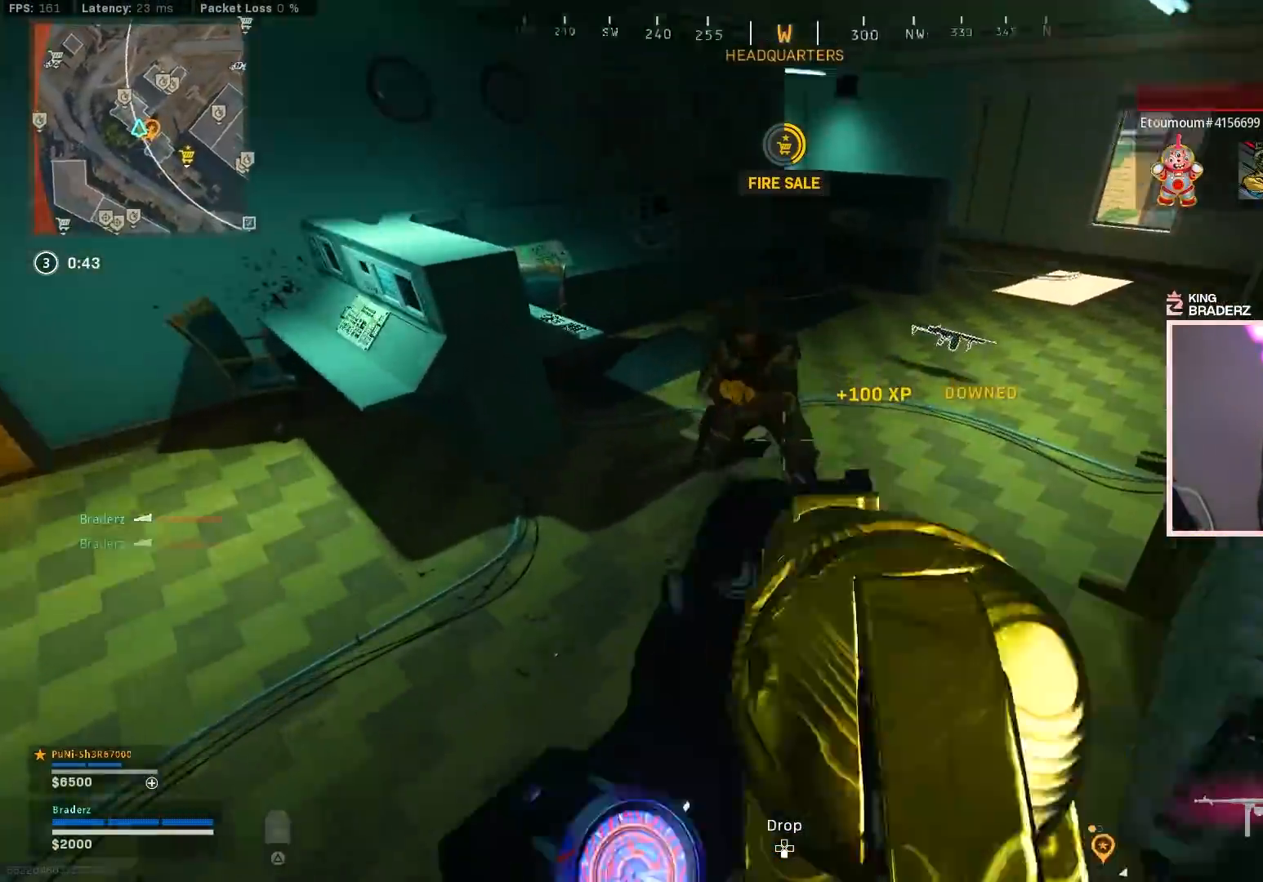
Gameplay with a controller (PlayStation layout); each line is a JSON object with the inputs held at the frame after it. "events" lists button and stick changes between this image and that frame as [ms after this image, input, new state], when the widget could be followed in between.
{"buttons": ["L1", "R1"], "left_stick": "down-left", "right_stick": "center", "events": [[17, "left_stick", "down-left"], [33, "right_stick", "up"], [200, "right_stick", "right"], [283, "right_stick", "down"], [417, "right_stick", "center"]]}
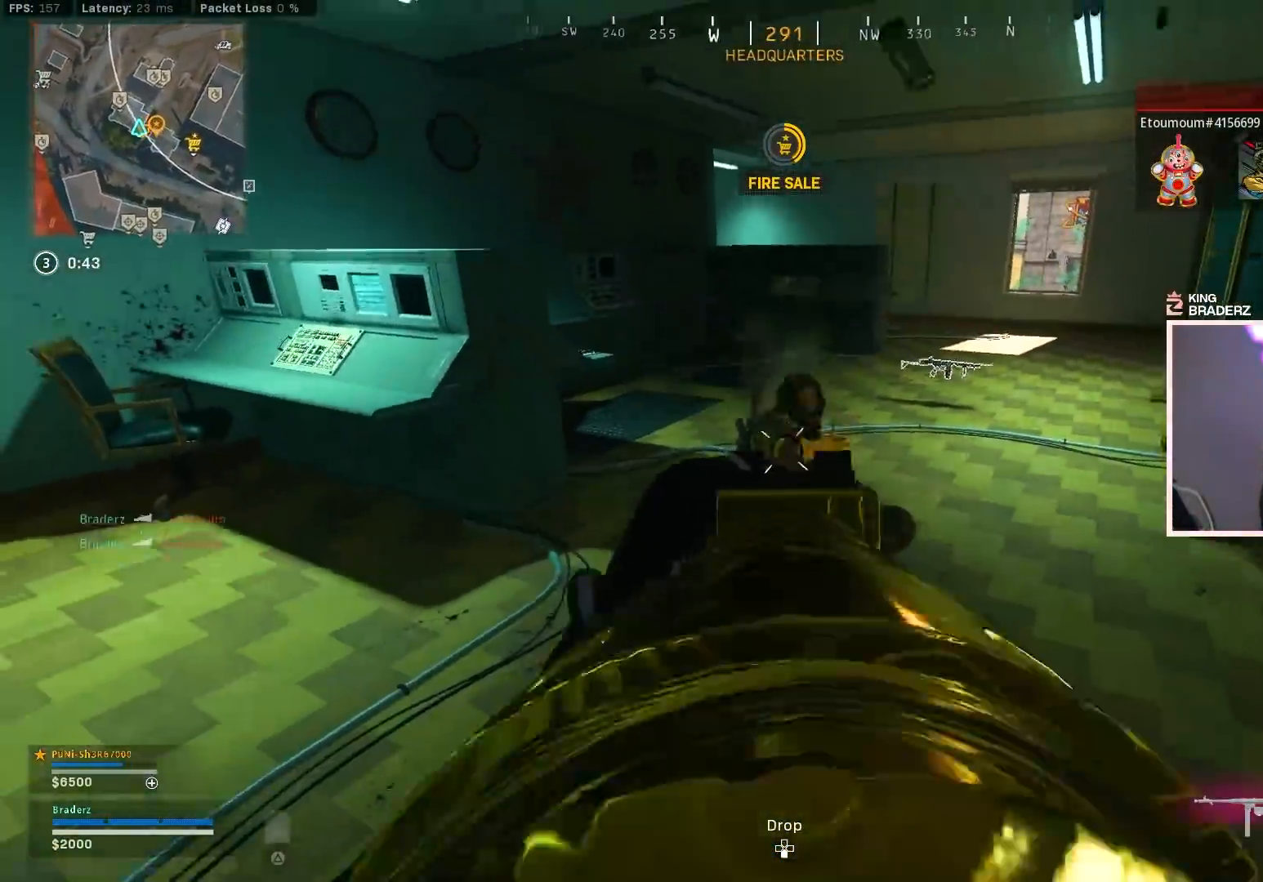
{"buttons": [], "left_stick": "up-left", "right_stick": "right", "events": [[17, "right_stick", "down-right"], [151, "right_stick", "center"], [167, "L1", "up"], [267, "R1", "up"], [284, "right_stick", "up-left"], [317, "left_stick", "up-left"], [384, "L3", "down"], [384, "right_stick", "center"], [467, "right_stick", "right"], [484, "L3", "up"]]}
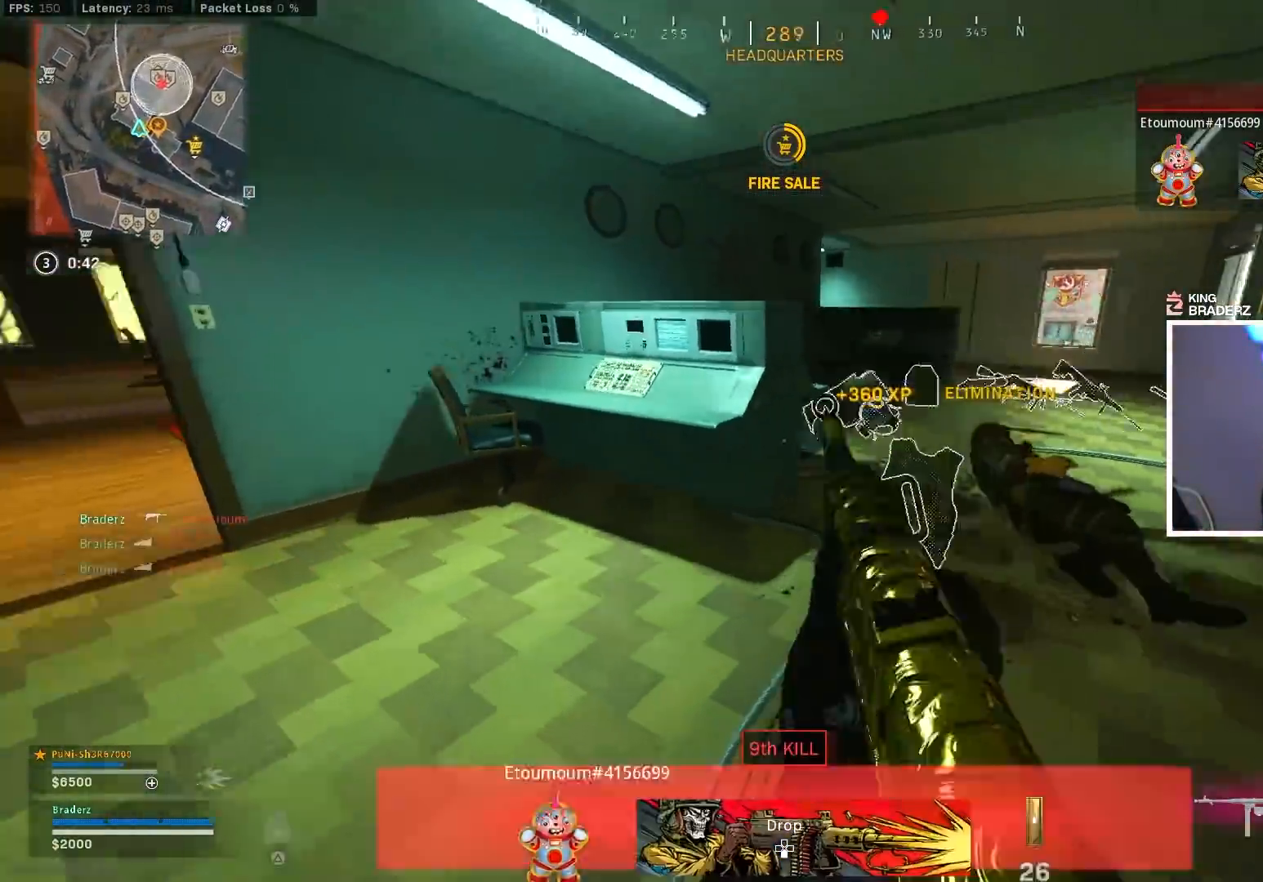
{"buttons": [], "left_stick": "right", "right_stick": "left", "events": [[100, "left_stick", "up-right"], [150, "L3", "down"], [200, "right_stick", "center"], [250, "left_stick", "up"], [317, "L3", "up"], [384, "right_stick", "left"], [467, "left_stick", "right"]]}
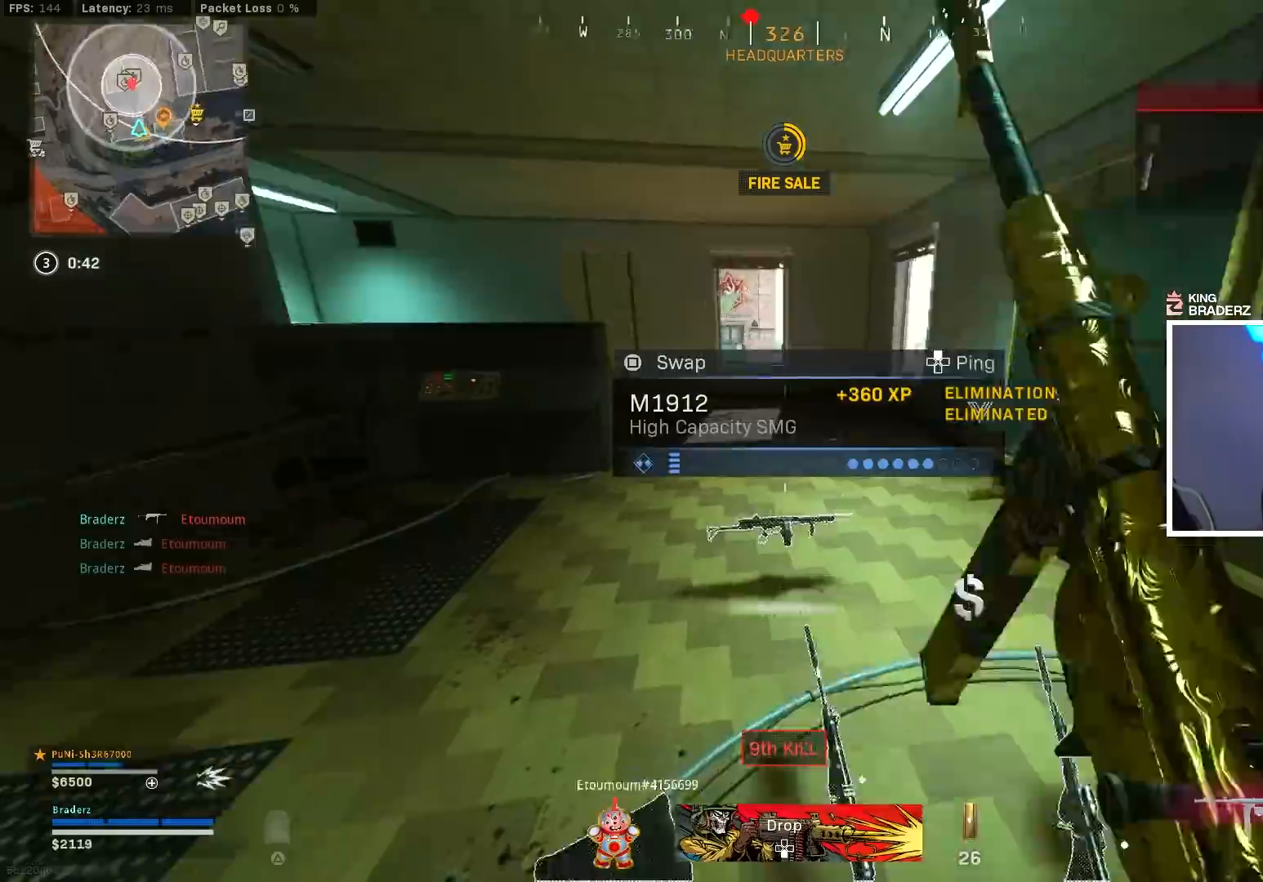
{"buttons": ["TRIANGLE"], "left_stick": "down-left", "right_stick": "down-right", "events": [[17, "right_stick", "center"], [50, "left_stick", "down"], [134, "TRIANGLE", "down"], [184, "right_stick", "left"], [217, "left_stick", "down-left"], [301, "right_stick", "down-left"], [417, "right_stick", "down-right"]]}
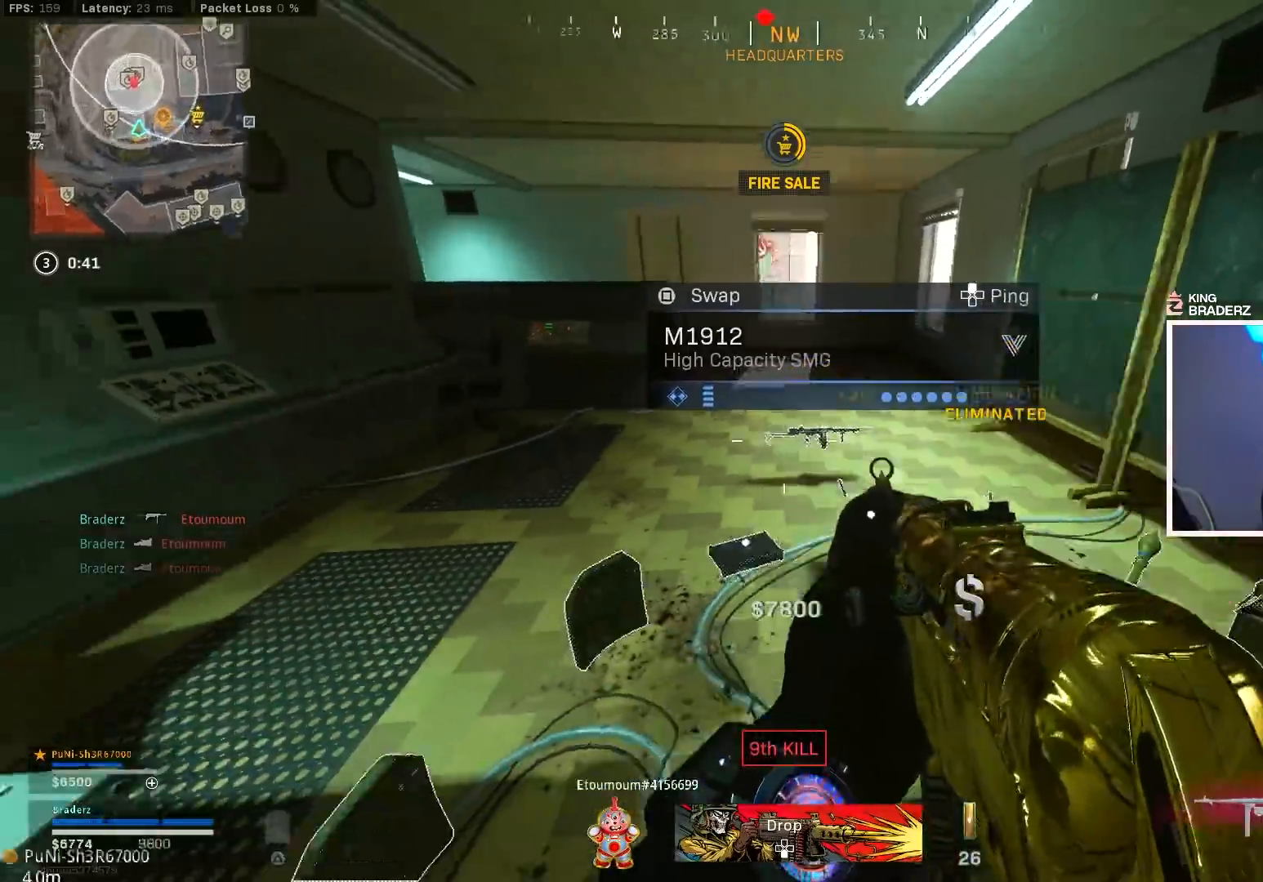
{"buttons": [], "left_stick": "center", "right_stick": "center", "events": [[150, "left_stick", "down"], [183, "right_stick", "center"], [250, "left_stick", "down-right"], [267, "right_stick", "down"], [400, "TRIANGLE", "up"], [434, "right_stick", "center"], [467, "left_stick", "center"]]}
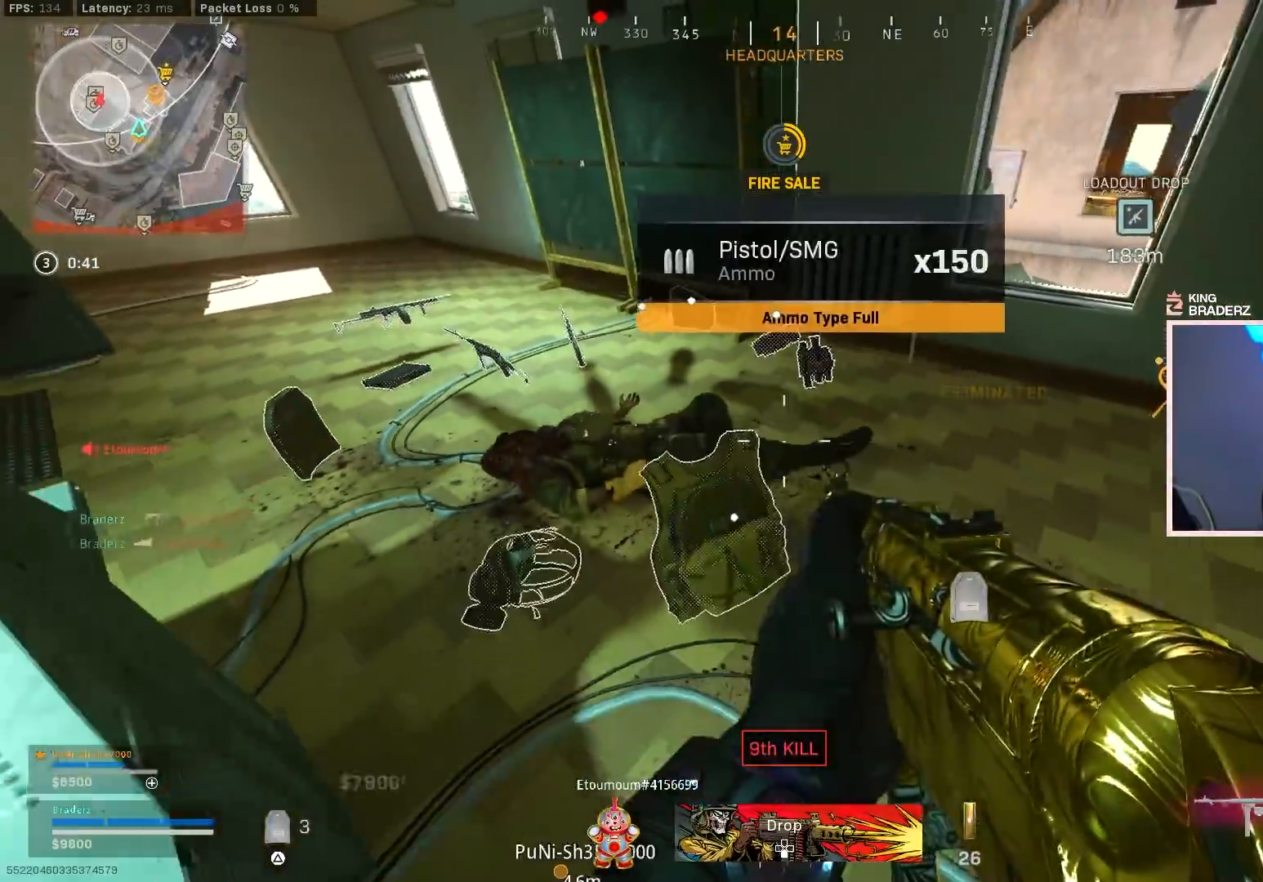
{"buttons": [], "left_stick": "left", "right_stick": "up-left", "events": [[34, "SQUARE", "down"], [84, "left_stick", "up"], [117, "SQUARE", "up"], [184, "left_stick", "up-left"], [234, "L3", "down"], [251, "right_stick", "up-left"], [367, "L3", "up"], [417, "left_stick", "left"]]}
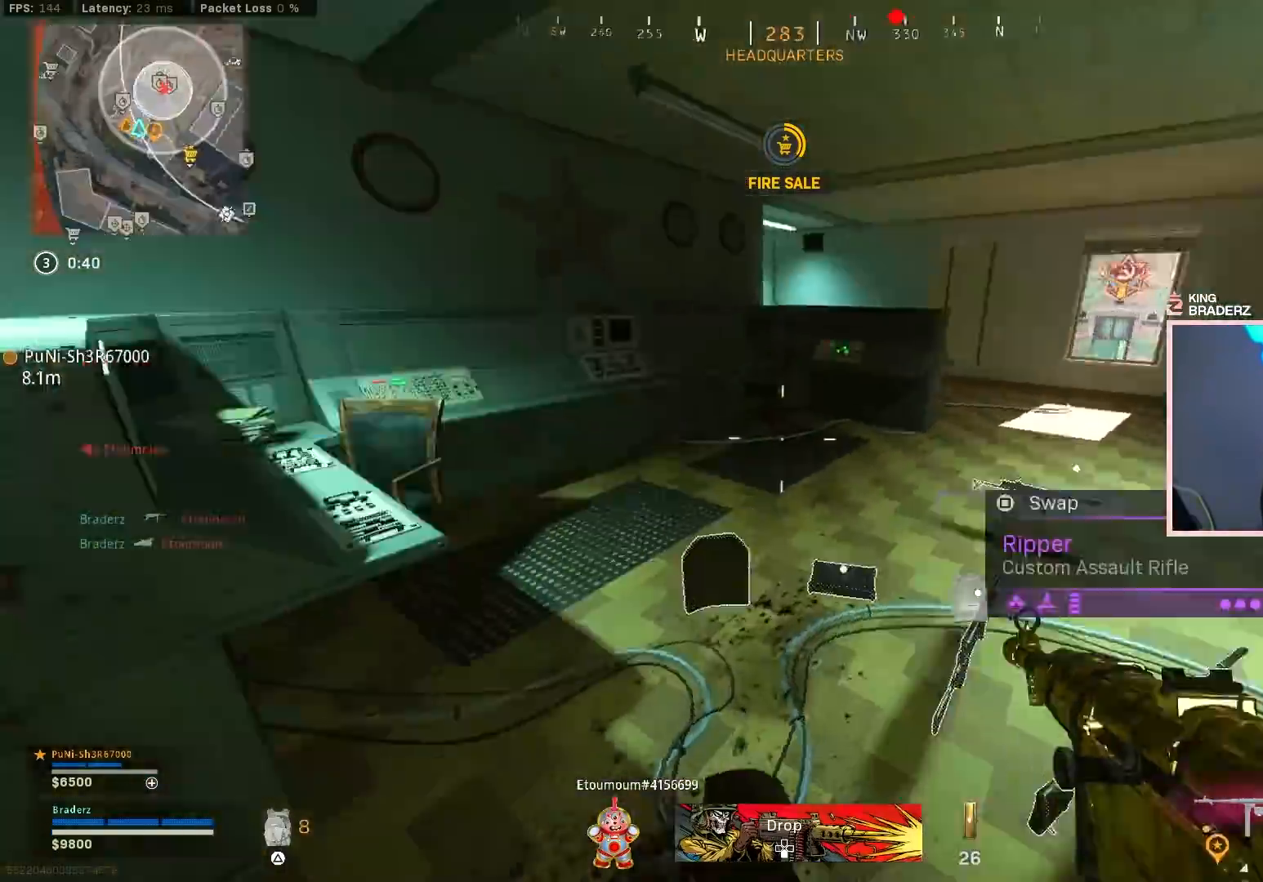
{"buttons": ["L3"], "left_stick": "up-left", "right_stick": "center", "events": [[117, "left_stick", "up-left"], [117, "right_stick", "center"], [217, "L3", "down"], [317, "L3", "up"], [400, "L3", "down"]]}
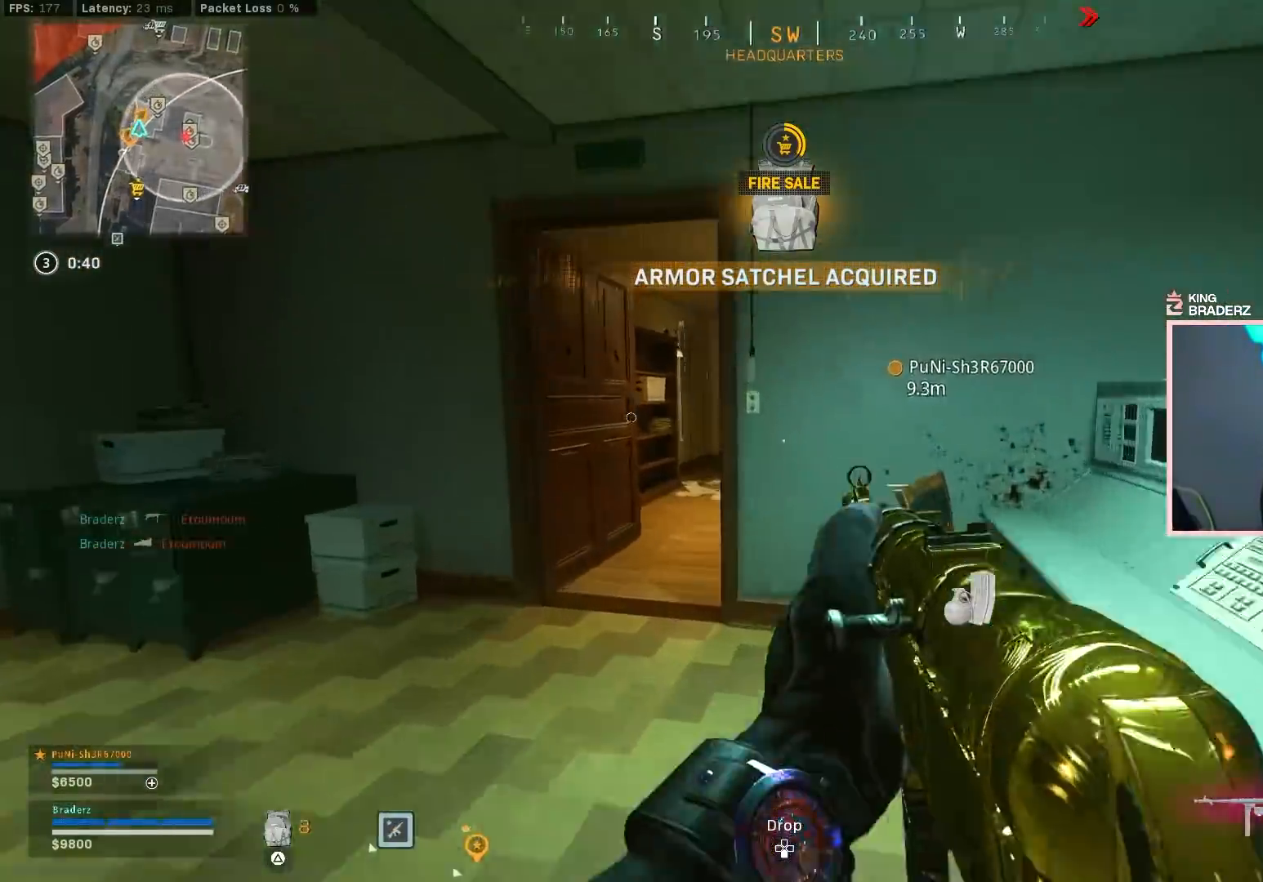
{"buttons": ["TRIANGLE"], "left_stick": "up-left", "right_stick": "right", "events": [[34, "right_stick", "down-right"], [201, "TRIANGLE", "down"], [217, "L3", "up"], [234, "right_stick", "right"]]}
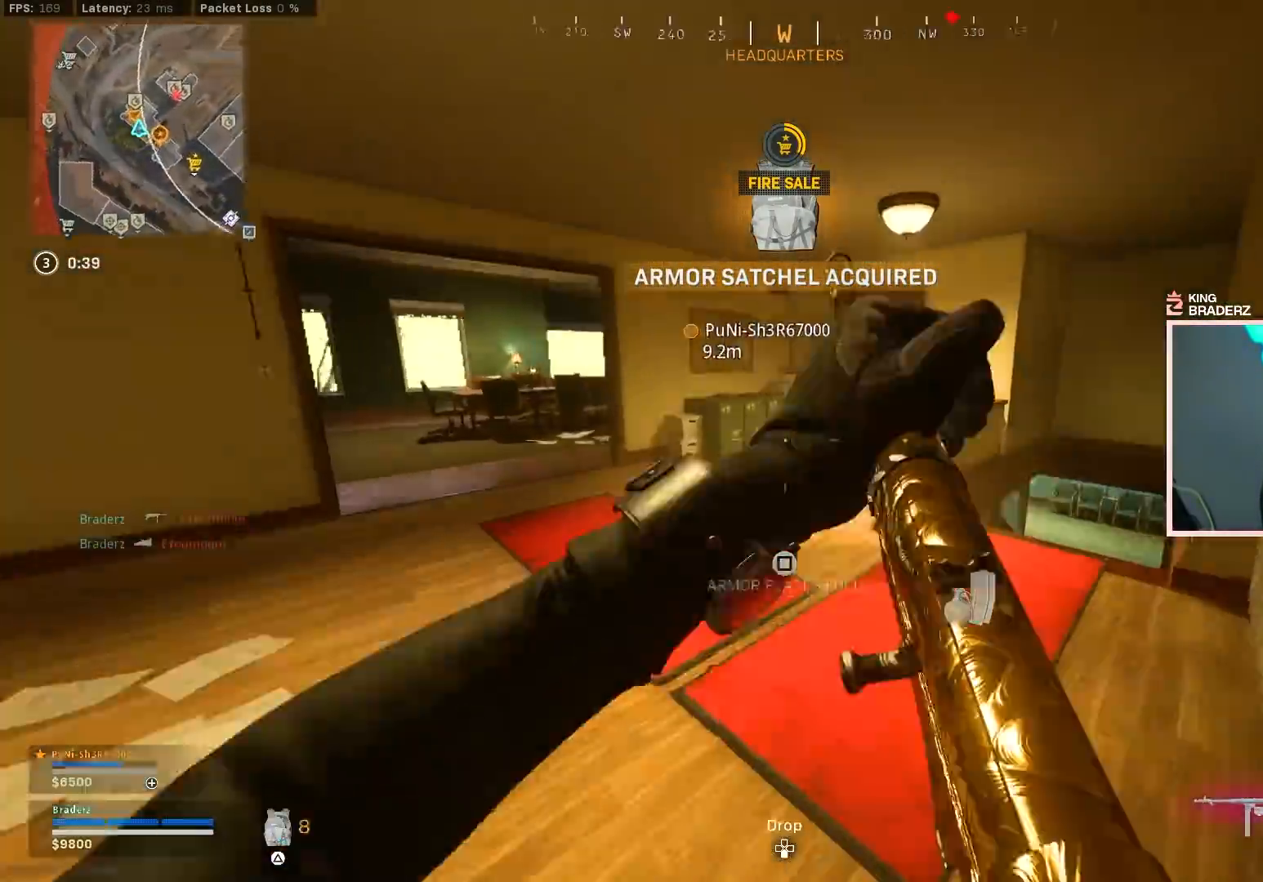
{"buttons": [], "left_stick": "right", "right_stick": "right", "events": [[34, "left_stick", "right"], [150, "right_stick", "center"], [267, "right_stick", "right"], [467, "TRIANGLE", "up"]]}
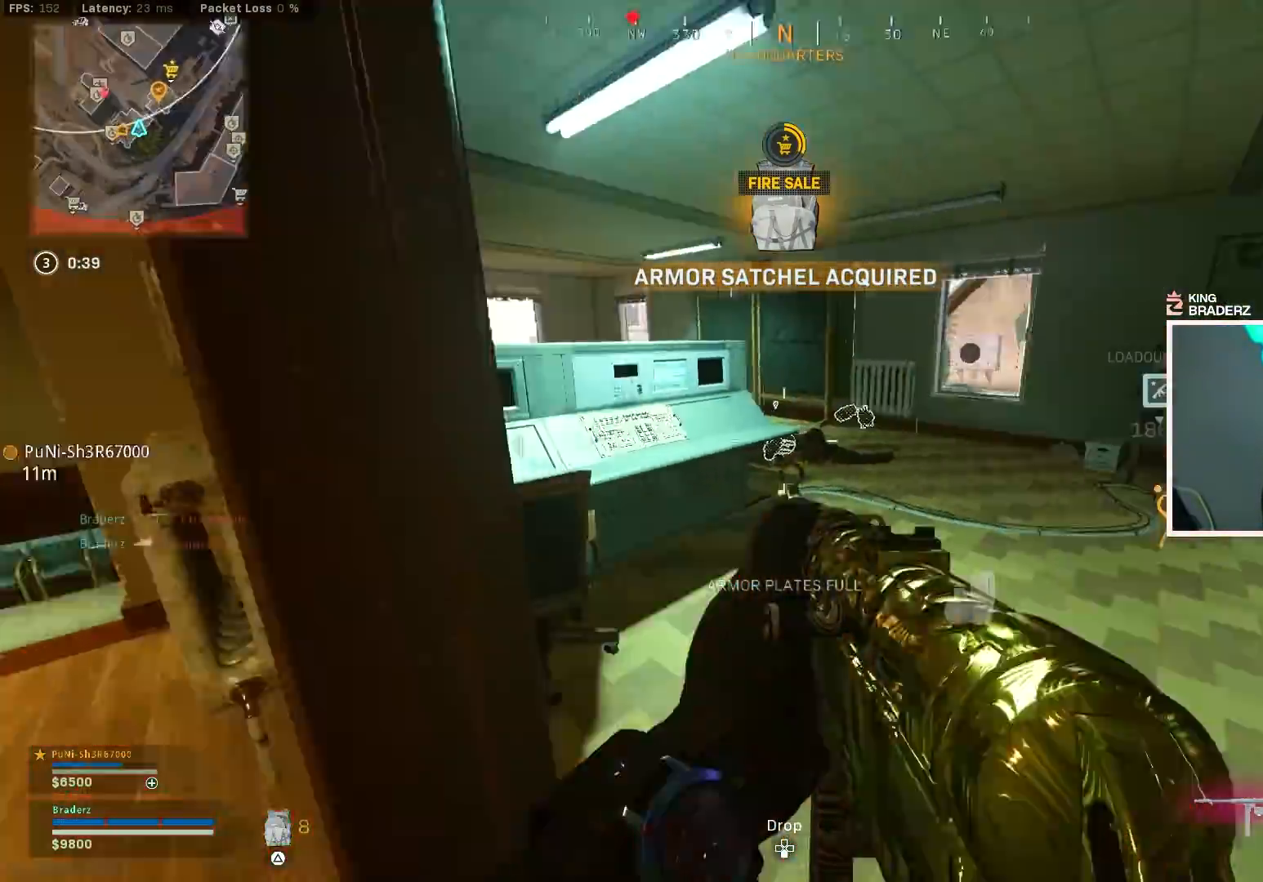
{"buttons": ["L3"], "left_stick": "up", "right_stick": "center", "events": [[33, "right_stick", "center"], [83, "left_stick", "up-left"], [250, "right_stick", "right"], [300, "left_stick", "up"], [383, "L3", "down"], [400, "right_stick", "center"]]}
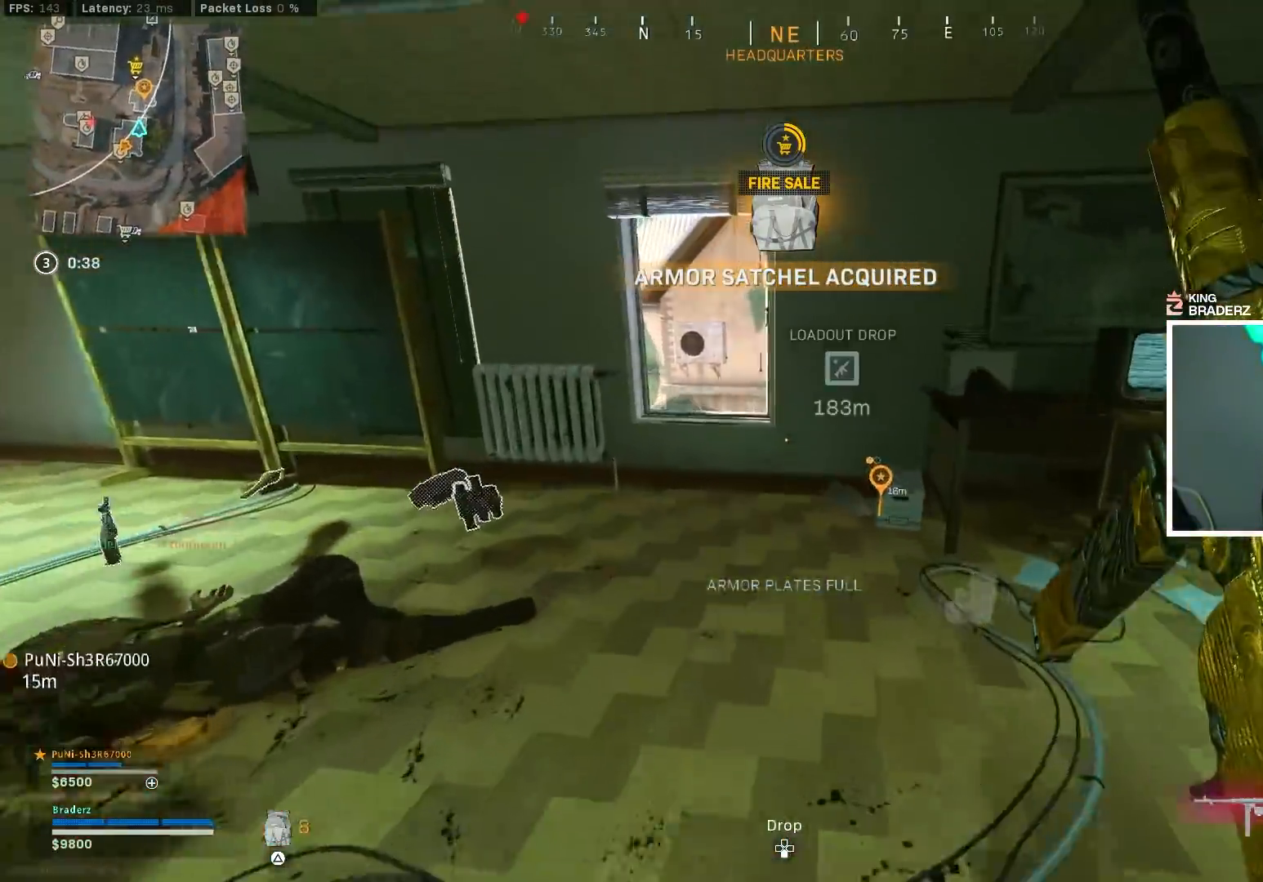
{"buttons": ["L3"], "left_stick": "up", "right_stick": "right", "events": [[50, "CROSS", "down"], [117, "L3", "up"], [184, "CROSS", "up"], [401, "L3", "down"], [401, "right_stick", "right"]]}
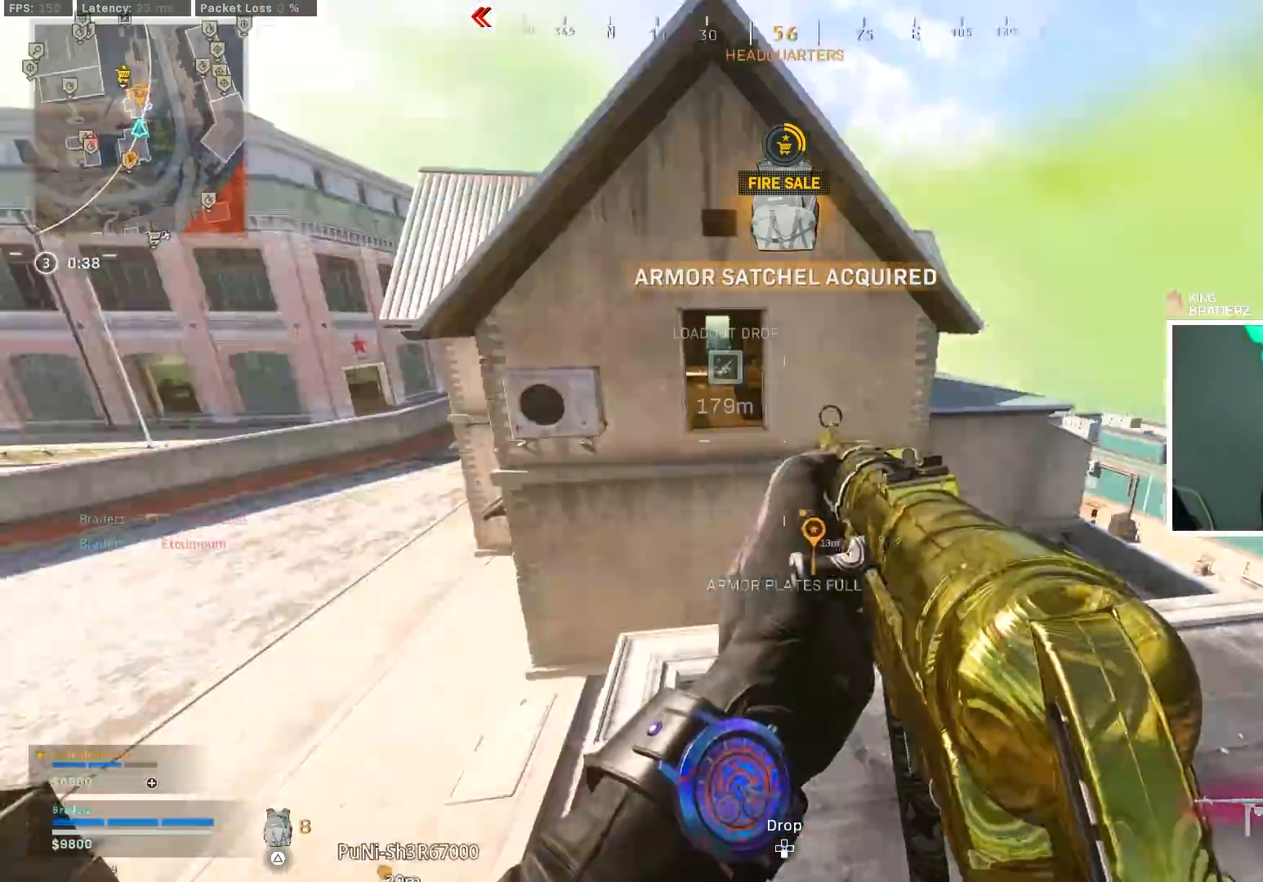
{"buttons": [], "left_stick": "up", "right_stick": "center", "events": [[33, "L3", "up"], [33, "right_stick", "center"], [83, "L3", "down"], [317, "right_stick", "left"], [450, "L3", "up"], [450, "right_stick", "center"]]}
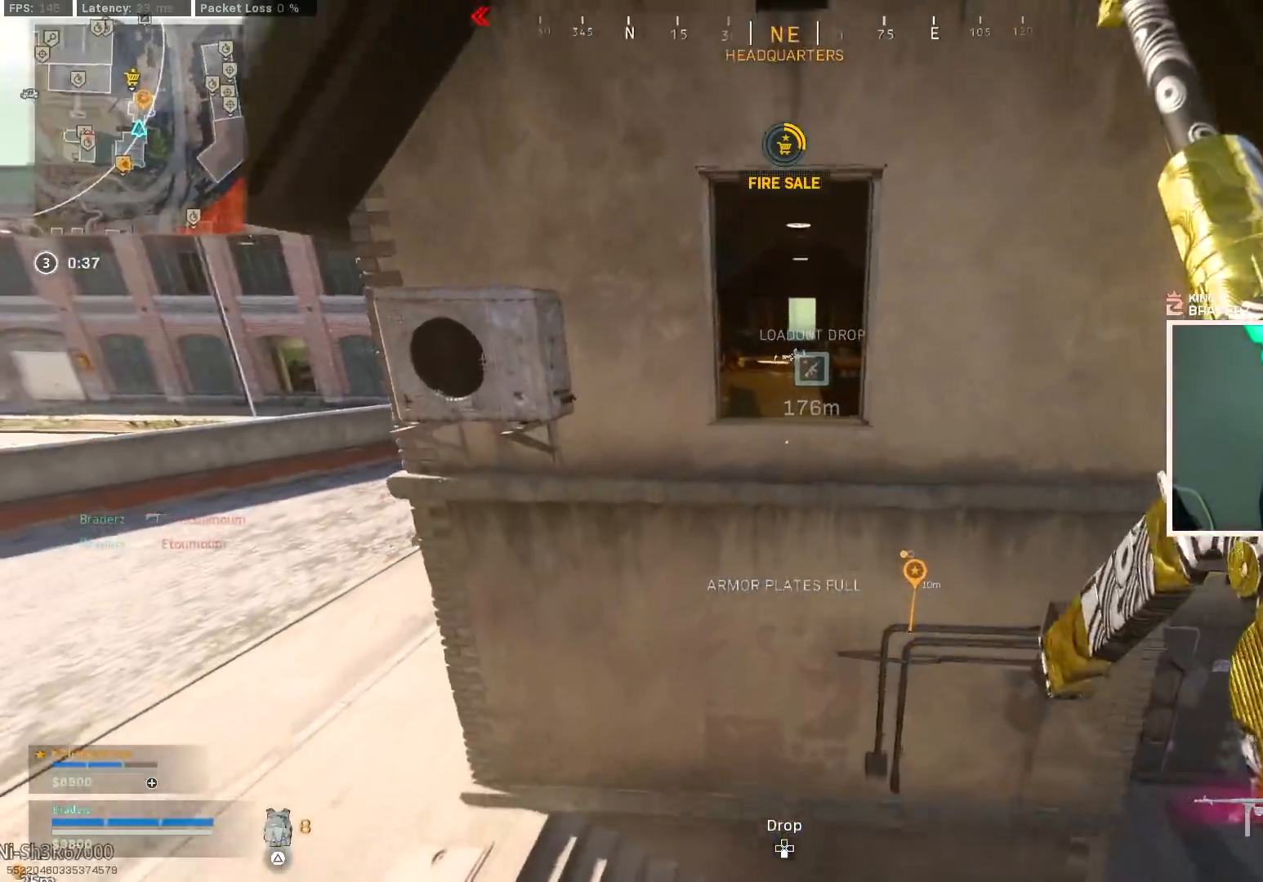
{"buttons": ["L3"], "left_stick": "up", "right_stick": "center", "events": [[84, "CROSS", "down"], [217, "CROSS", "up"], [434, "L3", "down"]]}
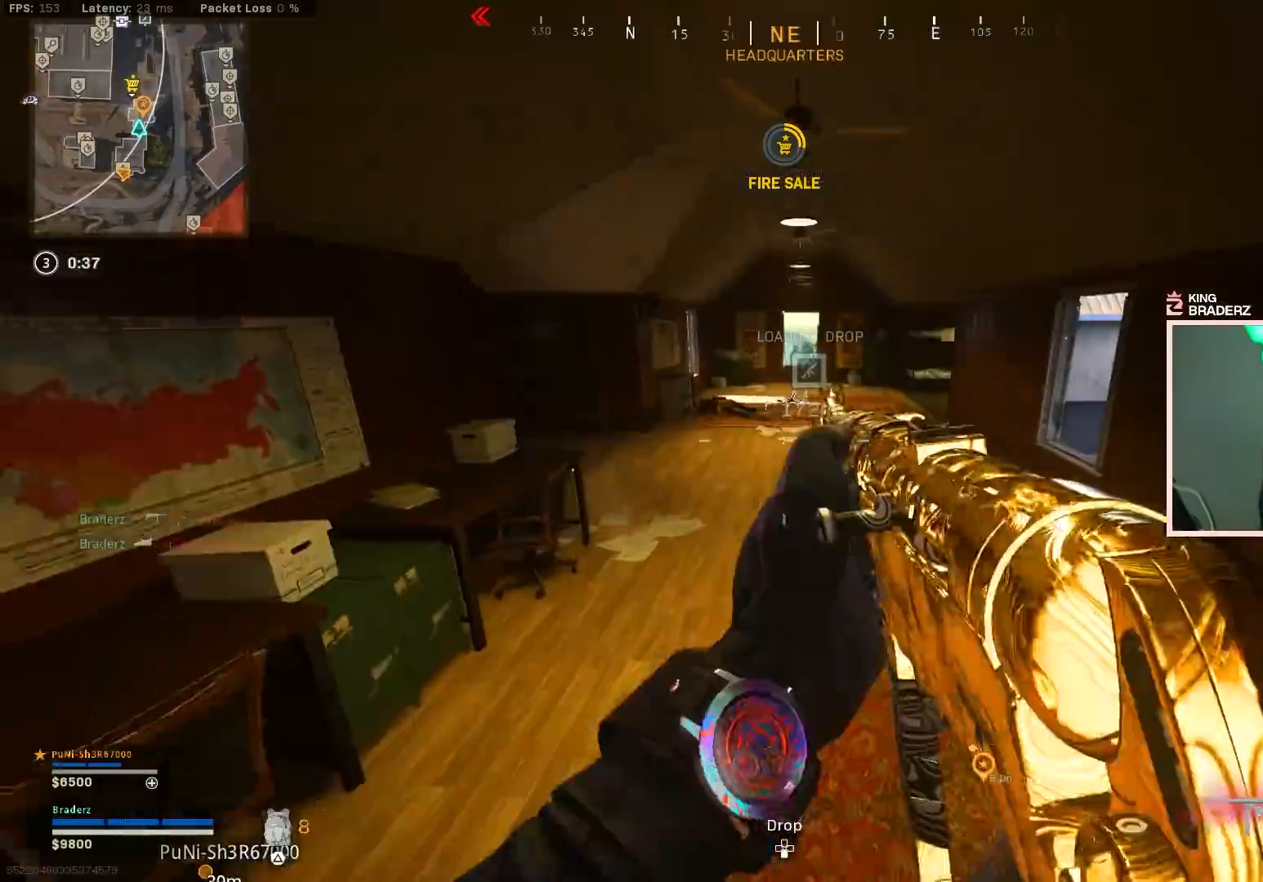
{"buttons": [], "left_stick": "up", "right_stick": "center", "events": [[50, "L3", "up"], [183, "SQUARE", "down"], [233, "SQUARE", "up"]]}
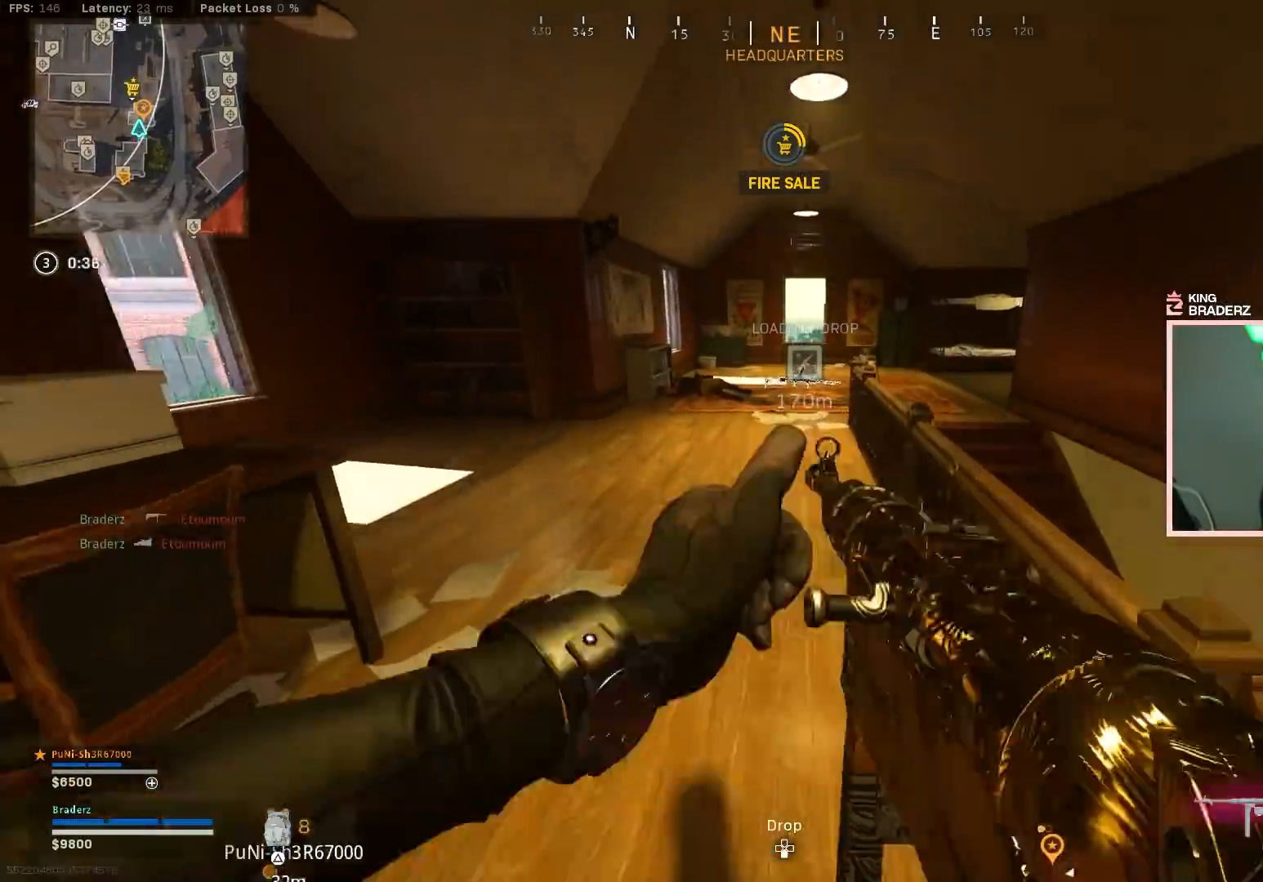
{"buttons": [], "left_stick": "up", "right_stick": "center", "events": []}
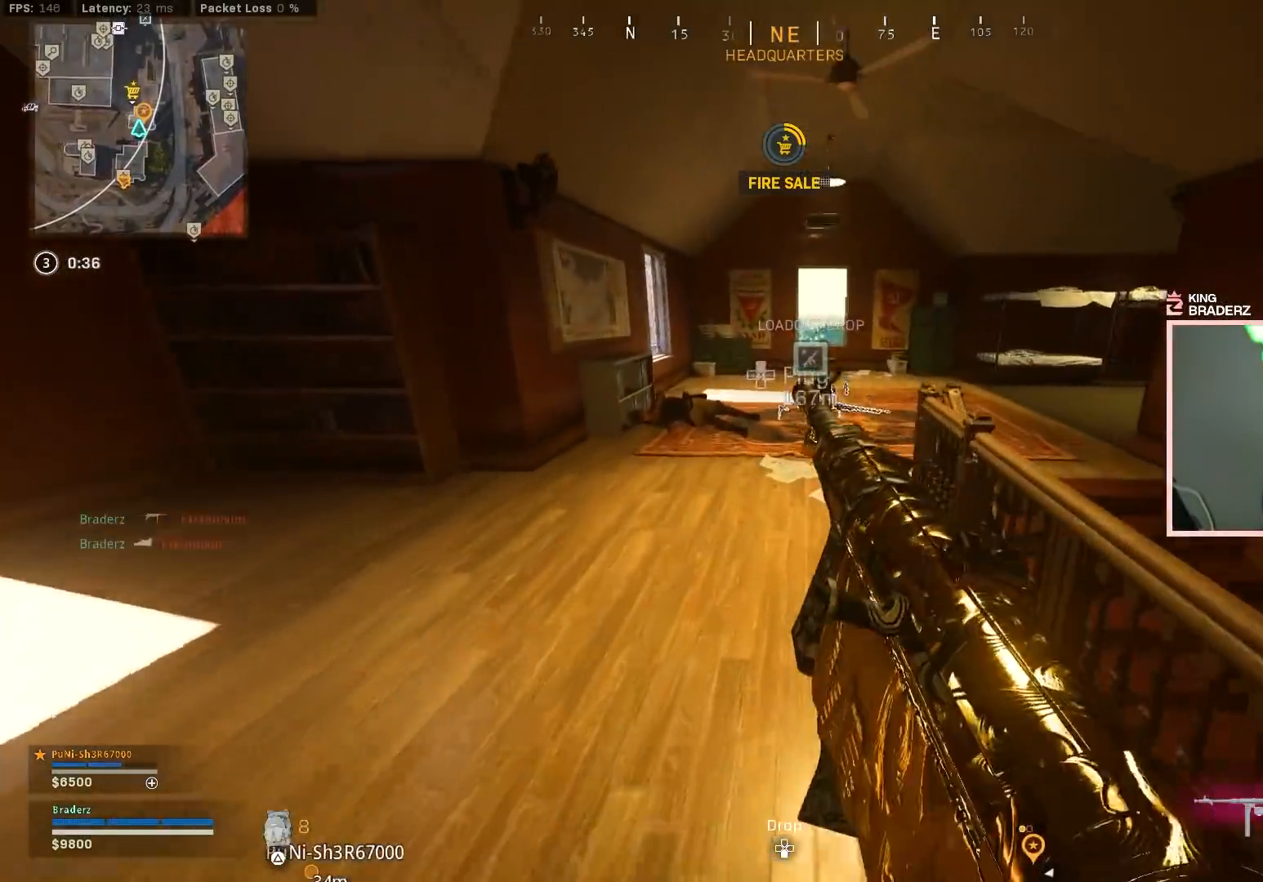
{"buttons": [], "left_stick": "up", "right_stick": "right", "events": [[433, "right_stick", "right"]]}
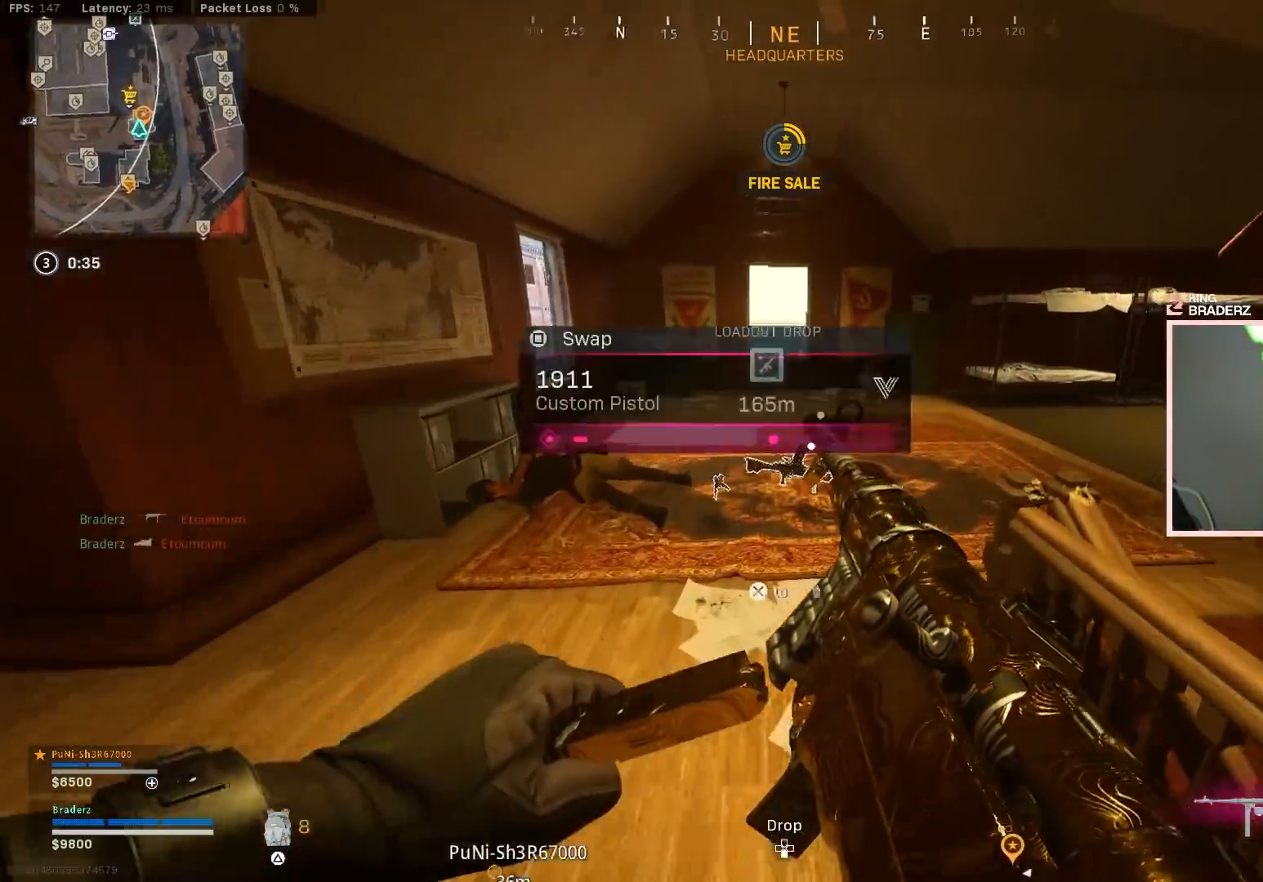
{"buttons": [], "left_stick": "up", "right_stick": "center", "events": [[67, "right_stick", "center"], [234, "right_stick", "left"], [417, "right_stick", "center"]]}
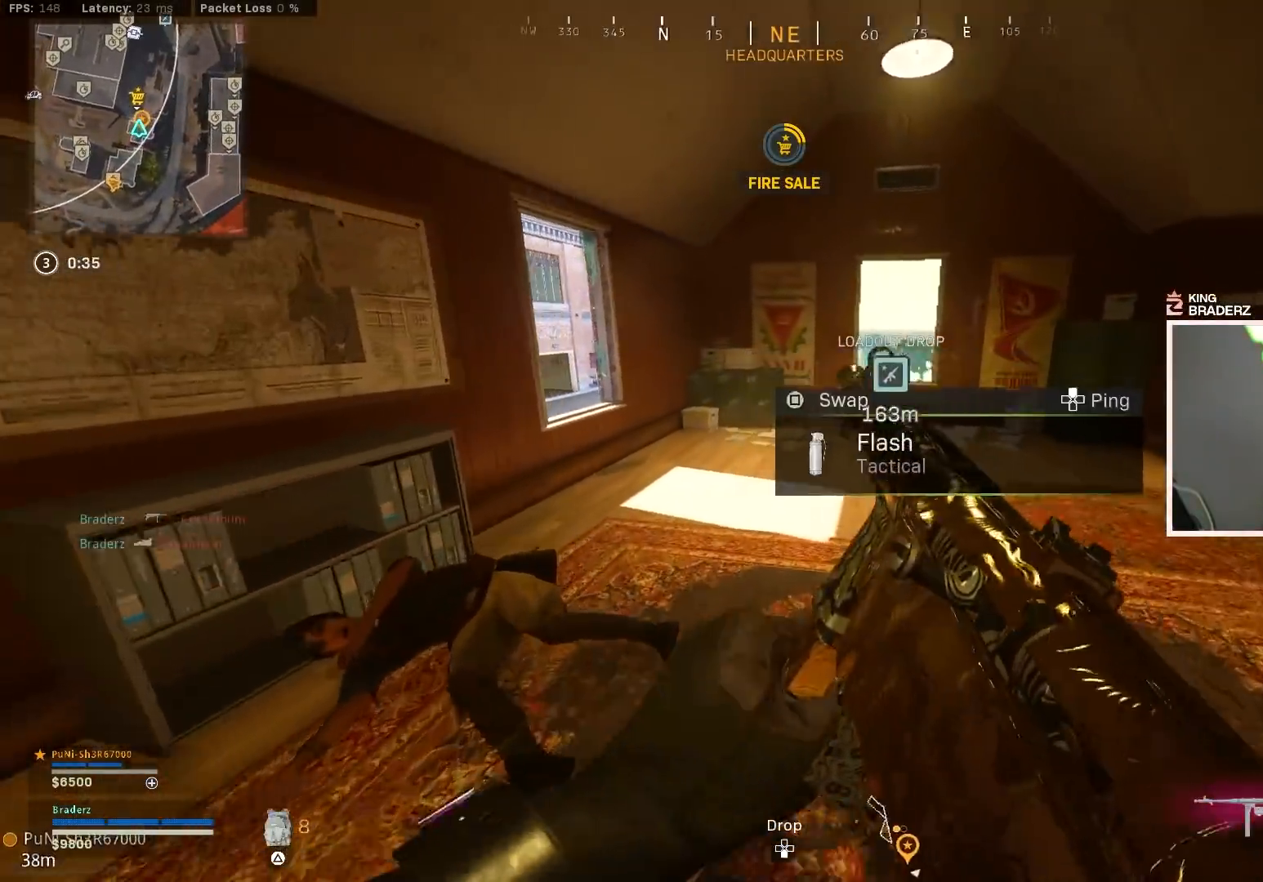
{"buttons": [], "left_stick": "up-left", "right_stick": "center", "events": [[66, "TRIANGLE", "down"], [116, "left_stick", "up-left"], [150, "TRIANGLE", "up"], [183, "L3", "down"], [283, "right_stick", "left"], [317, "L3", "up"], [500, "right_stick", "center"]]}
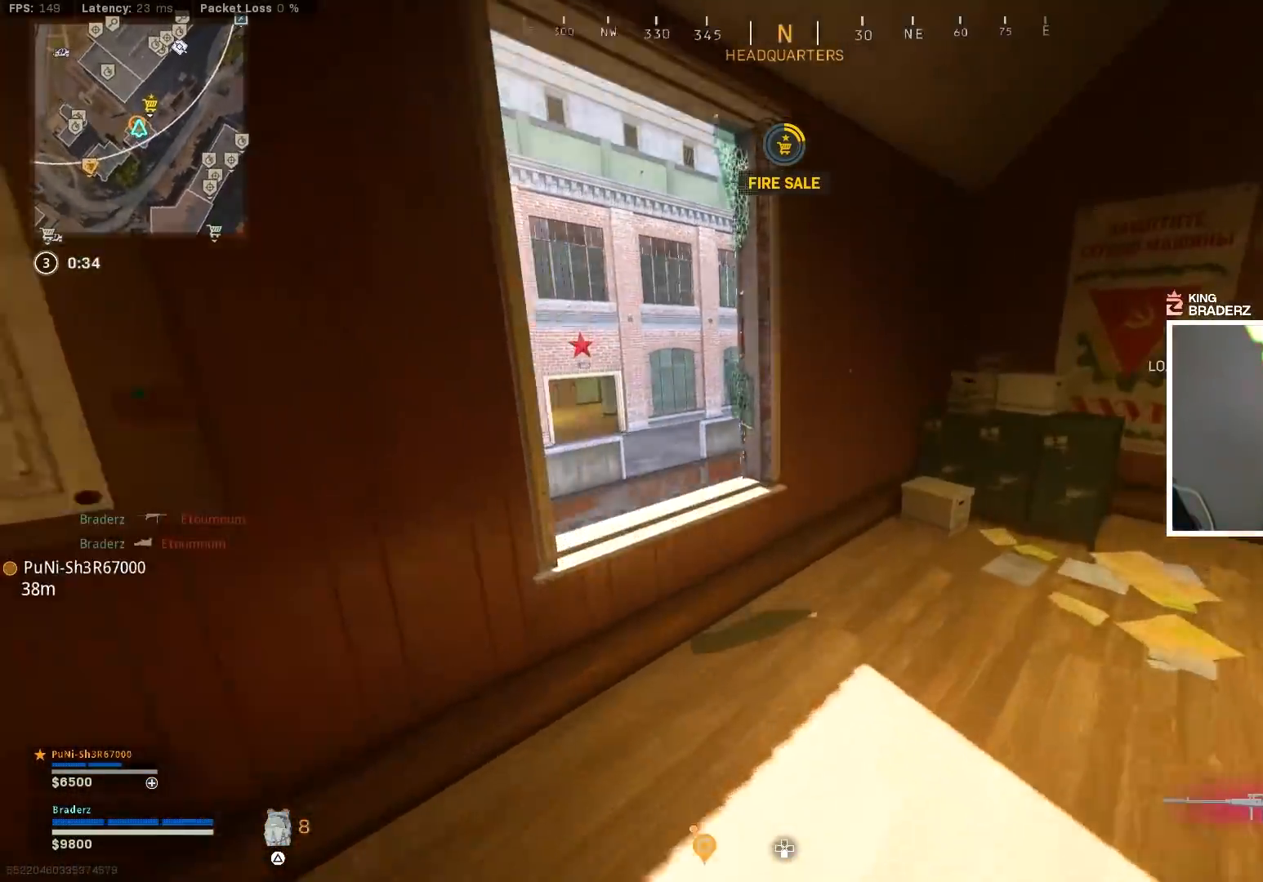
{"buttons": [], "left_stick": "down-right", "right_stick": "right", "events": [[134, "SQUARE", "down"], [200, "SQUARE", "up"], [267, "SQUARE", "down"], [267, "left_stick", "down-left"], [351, "SQUARE", "up"], [367, "left_stick", "down-right"], [501, "right_stick", "right"]]}
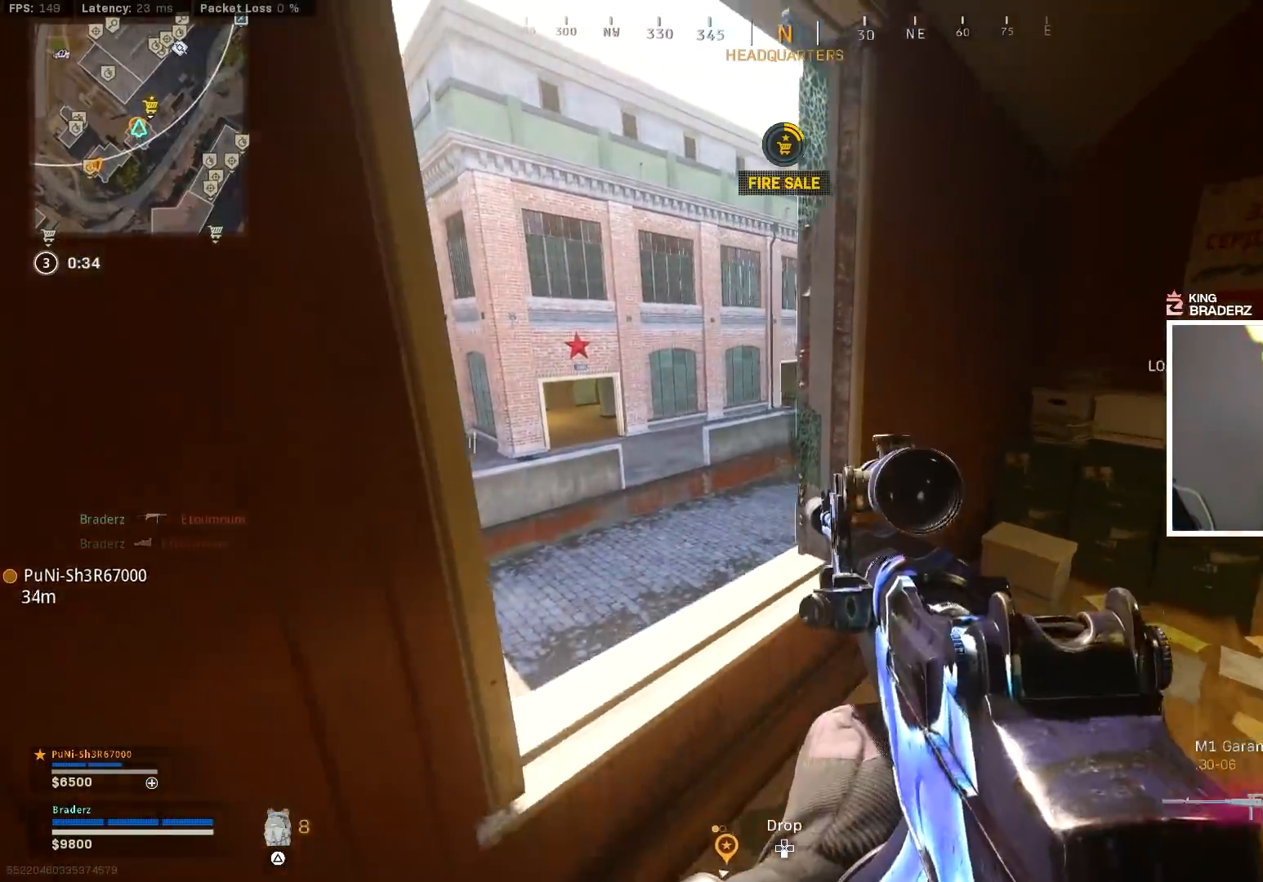
{"buttons": ["CROSS"], "left_stick": "up", "right_stick": "center", "events": [[33, "left_stick", "right"], [133, "left_stick", "up-right"], [233, "right_stick", "center"], [267, "L3", "down"], [300, "left_stick", "up"], [433, "L3", "up"], [467, "CROSS", "down"]]}
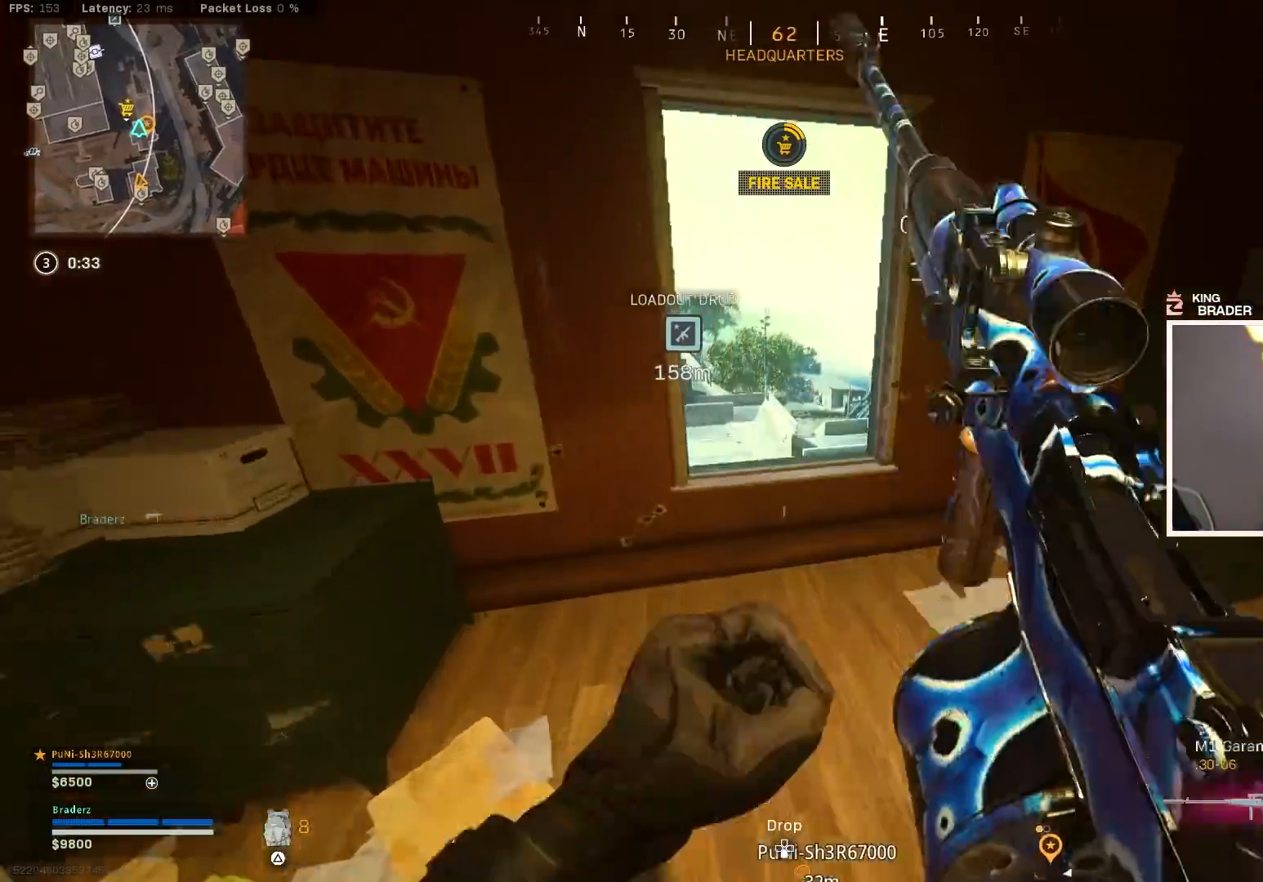
{"buttons": ["L3"], "left_stick": "up-left", "right_stick": "left", "events": [[17, "left_stick", "up-left"], [84, "CROSS", "up"], [117, "right_stick", "down"], [234, "right_stick", "center"], [267, "left_stick", "left"], [317, "right_stick", "down-left"], [367, "left_stick", "up-left"], [417, "right_stick", "left"], [484, "L3", "down"]]}
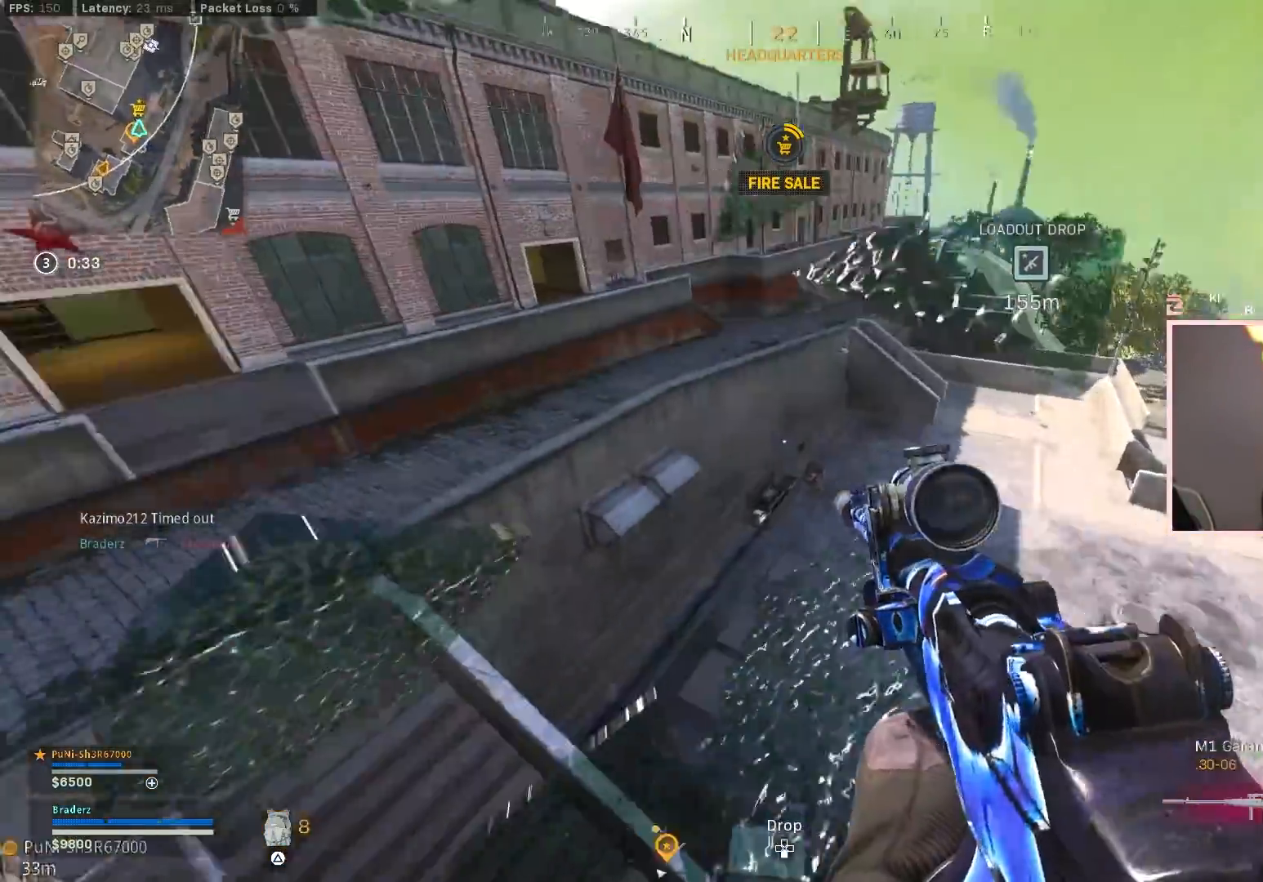
{"buttons": ["L1"], "left_stick": "up-left", "right_stick": "center", "events": [[50, "right_stick", "up"], [100, "L3", "up"], [100, "left_stick", "up"], [183, "right_stick", "center"], [233, "right_stick", "right"], [317, "left_stick", "up-left"], [400, "right_stick", "center"], [483, "L1", "down"]]}
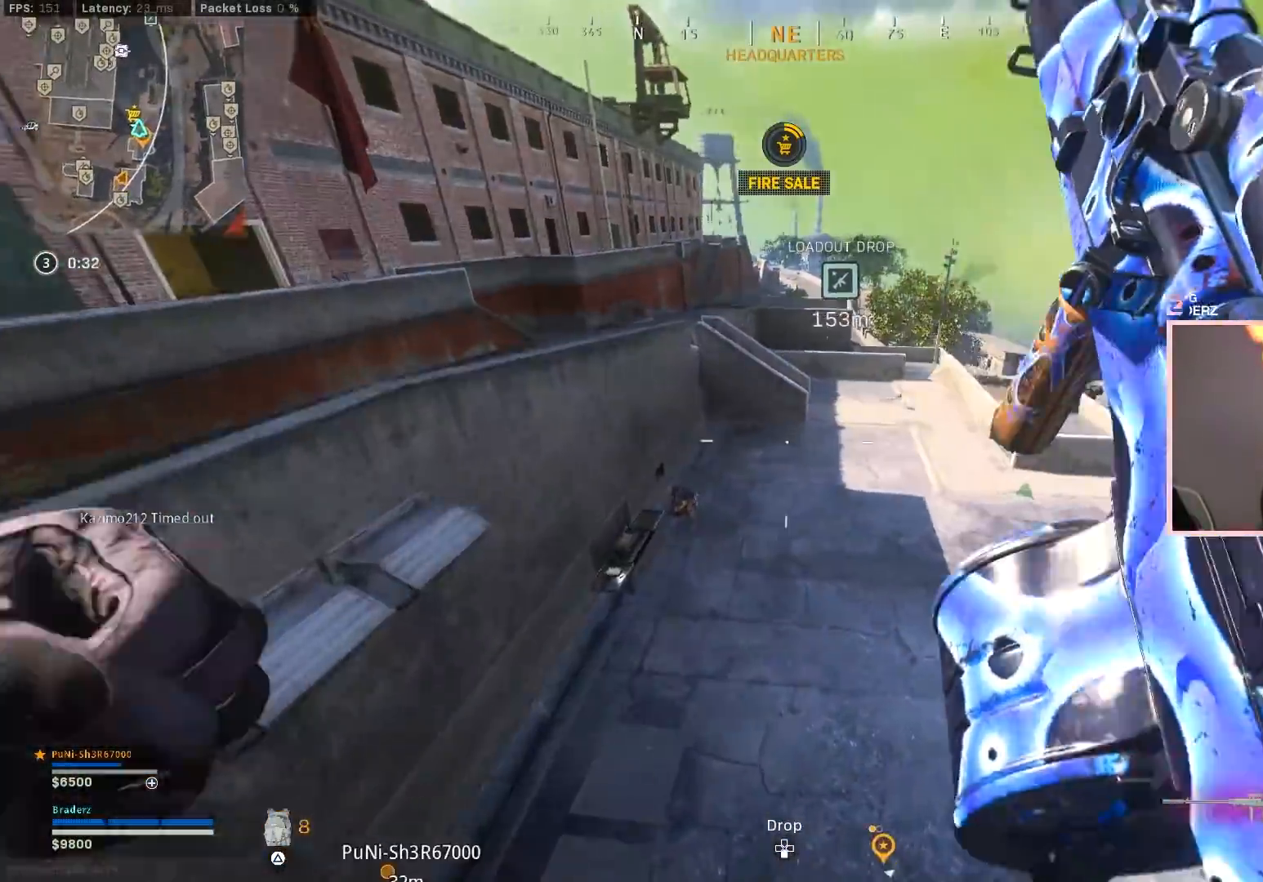
{"buttons": ["L1", "R1"], "left_stick": "left", "right_stick": "up-left", "events": [[50, "right_stick", "left"], [84, "left_stick", "left"], [267, "right_stick", "up"], [401, "right_stick", "up-left"], [451, "R1", "down"]]}
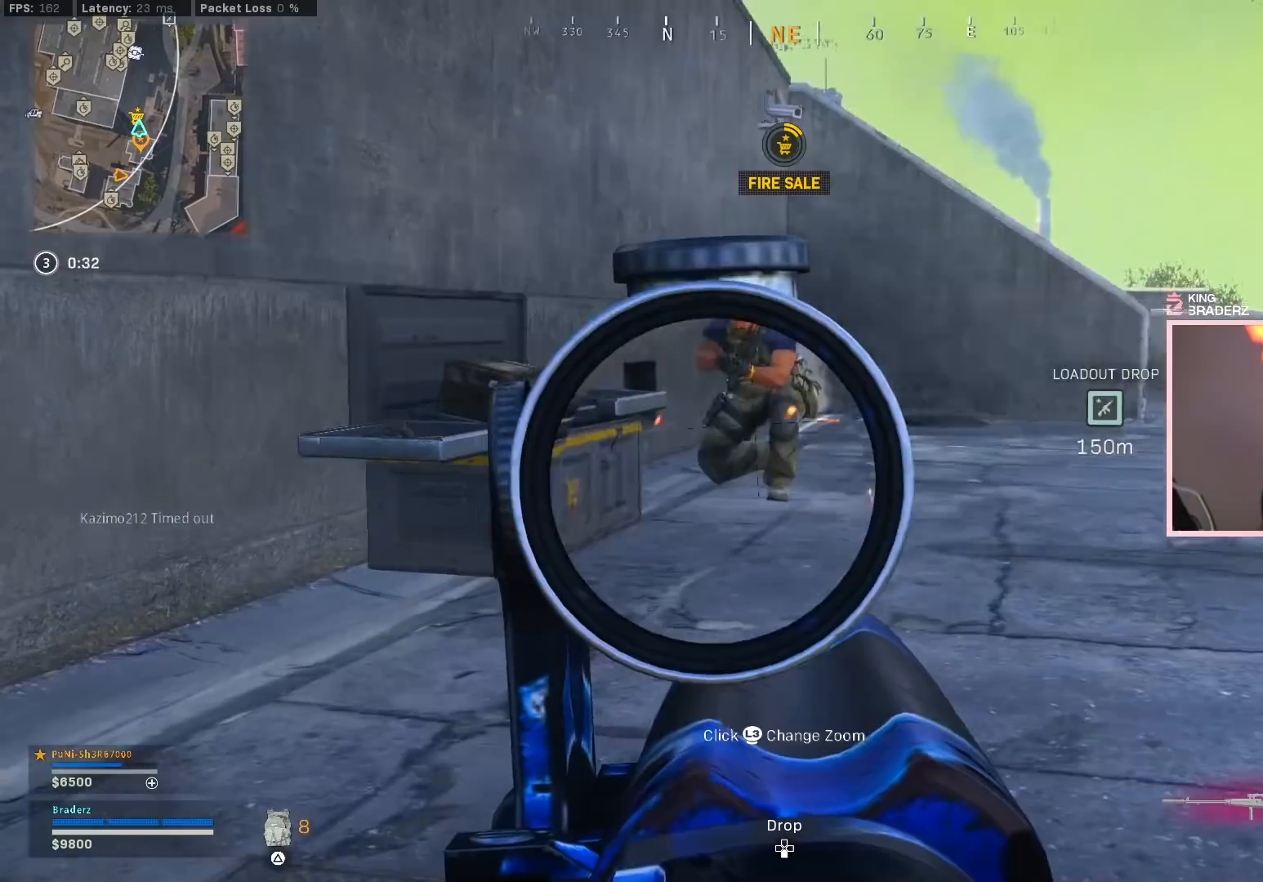
{"buttons": ["L1", "R1"], "left_stick": "down-right", "right_stick": "center", "events": [[50, "R1", "up"], [50, "right_stick", "center"], [66, "left_stick", "down-left"], [100, "R1", "down"], [167, "R1", "up"], [167, "right_stick", "down"], [233, "R1", "down"], [250, "left_stick", "down-right"], [250, "right_stick", "right"], [317, "R1", "up"], [350, "right_stick", "center"], [367, "R1", "down"], [400, "right_stick", "up-right"], [450, "R1", "up"], [484, "right_stick", "center"], [500, "R1", "down"]]}
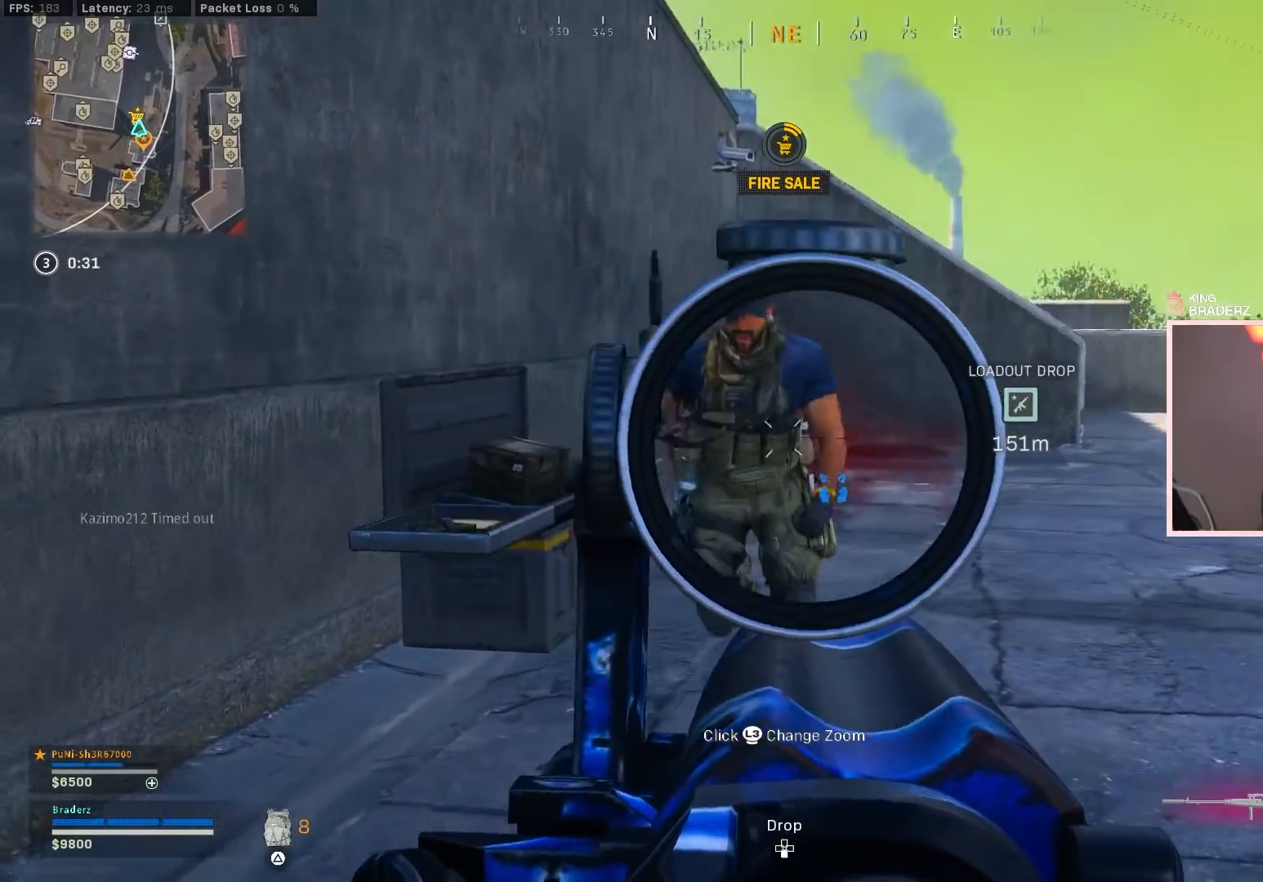
{"buttons": ["R1", "R2"], "left_stick": "down", "right_stick": "down", "events": [[84, "R1", "up"], [84, "right_stick", "left"], [117, "R1", "down"], [117, "left_stick", "down-left"], [200, "right_stick", "down"], [217, "R1", "up"], [284, "L1", "up"], [434, "R1", "down"], [434, "R2", "down"], [501, "left_stick", "down"]]}
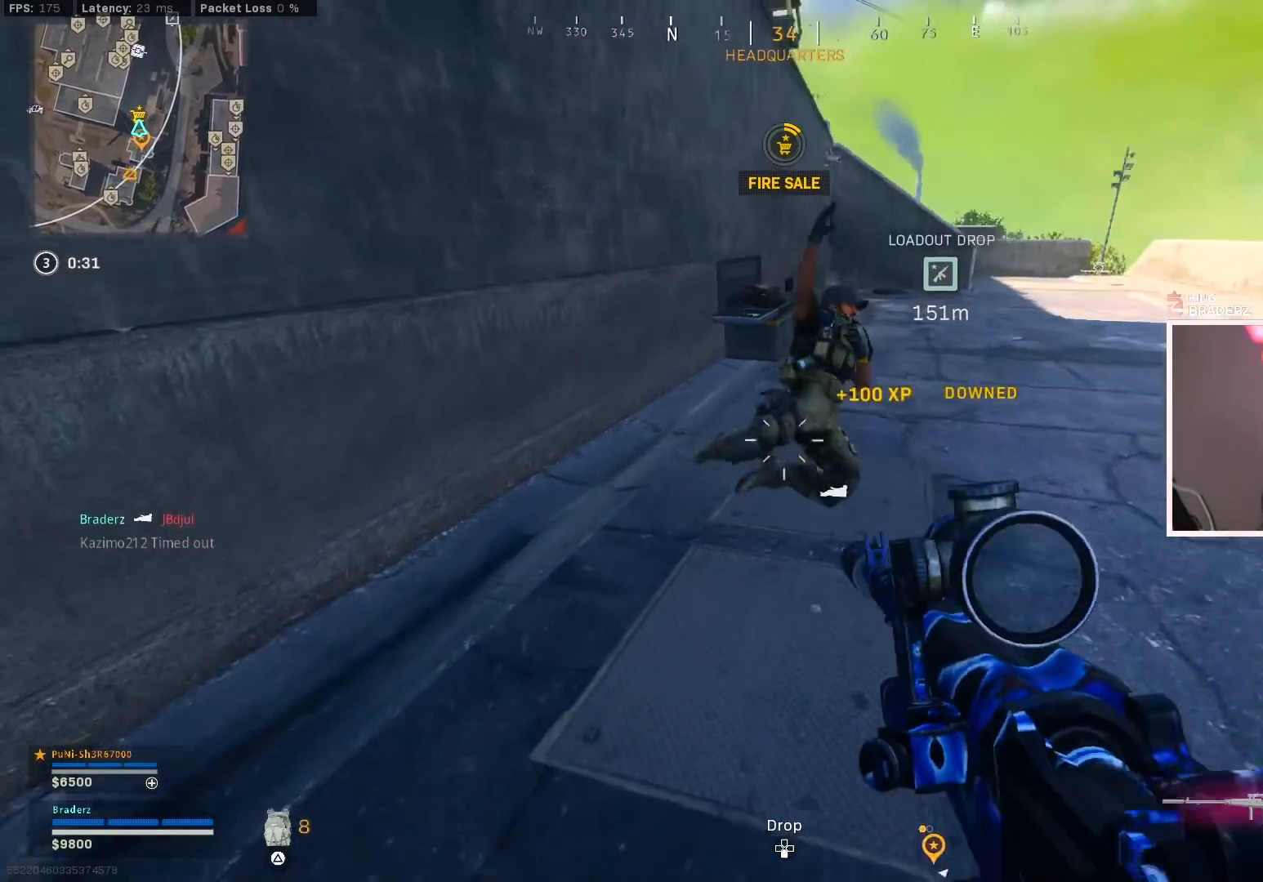
{"buttons": [], "left_stick": "up", "right_stick": "center", "events": [[16, "left_stick", "down-right"], [50, "R1", "up"], [50, "R2", "up"], [167, "right_stick", "center"], [200, "left_stick", "up-right"], [317, "left_stick", "up"]]}
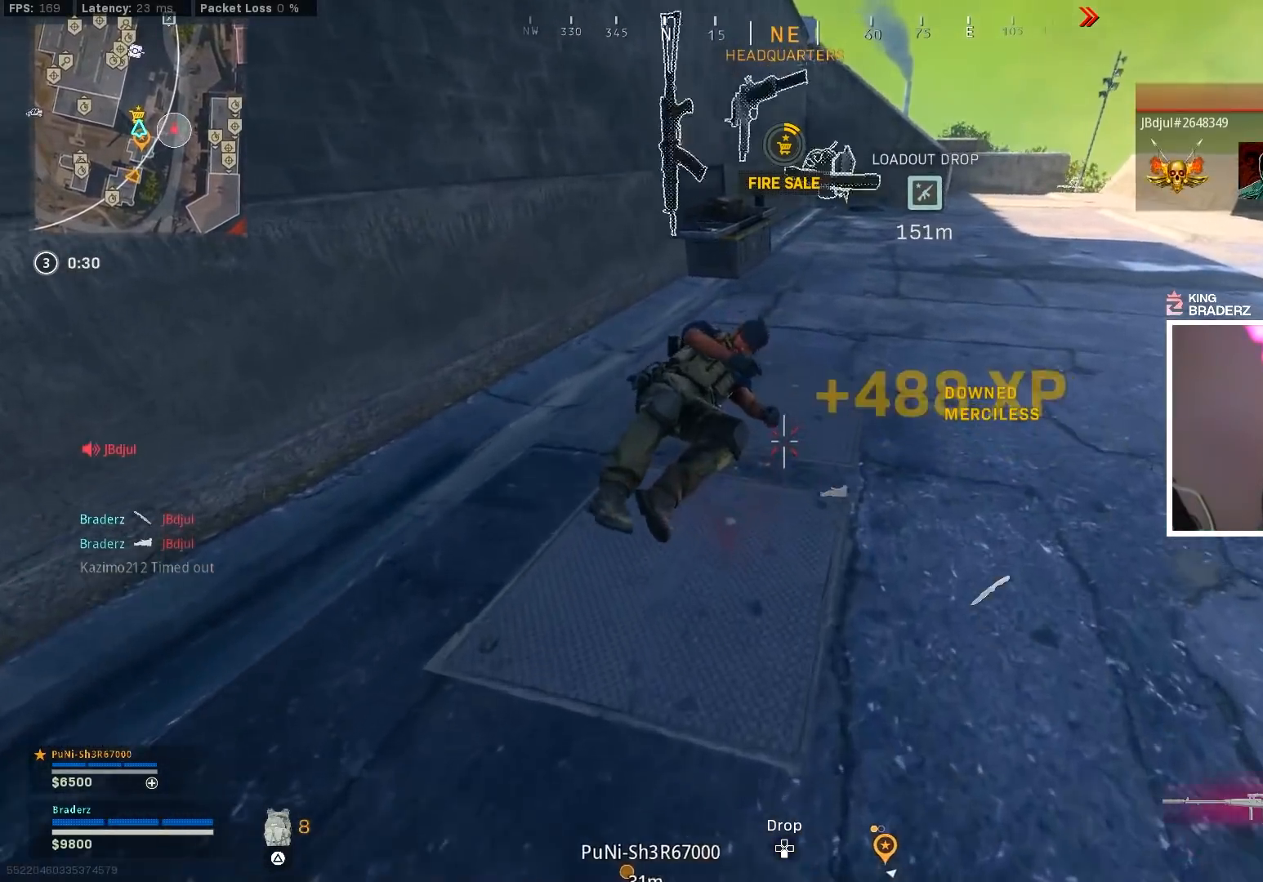
{"buttons": ["L3"], "left_stick": "up-left", "right_stick": "left", "events": [[67, "right_stick", "up"], [167, "right_stick", "right"], [217, "L3", "down"], [217, "left_stick", "up-left"], [250, "right_stick", "center"], [351, "L3", "up"], [434, "L3", "down"], [467, "right_stick", "left"]]}
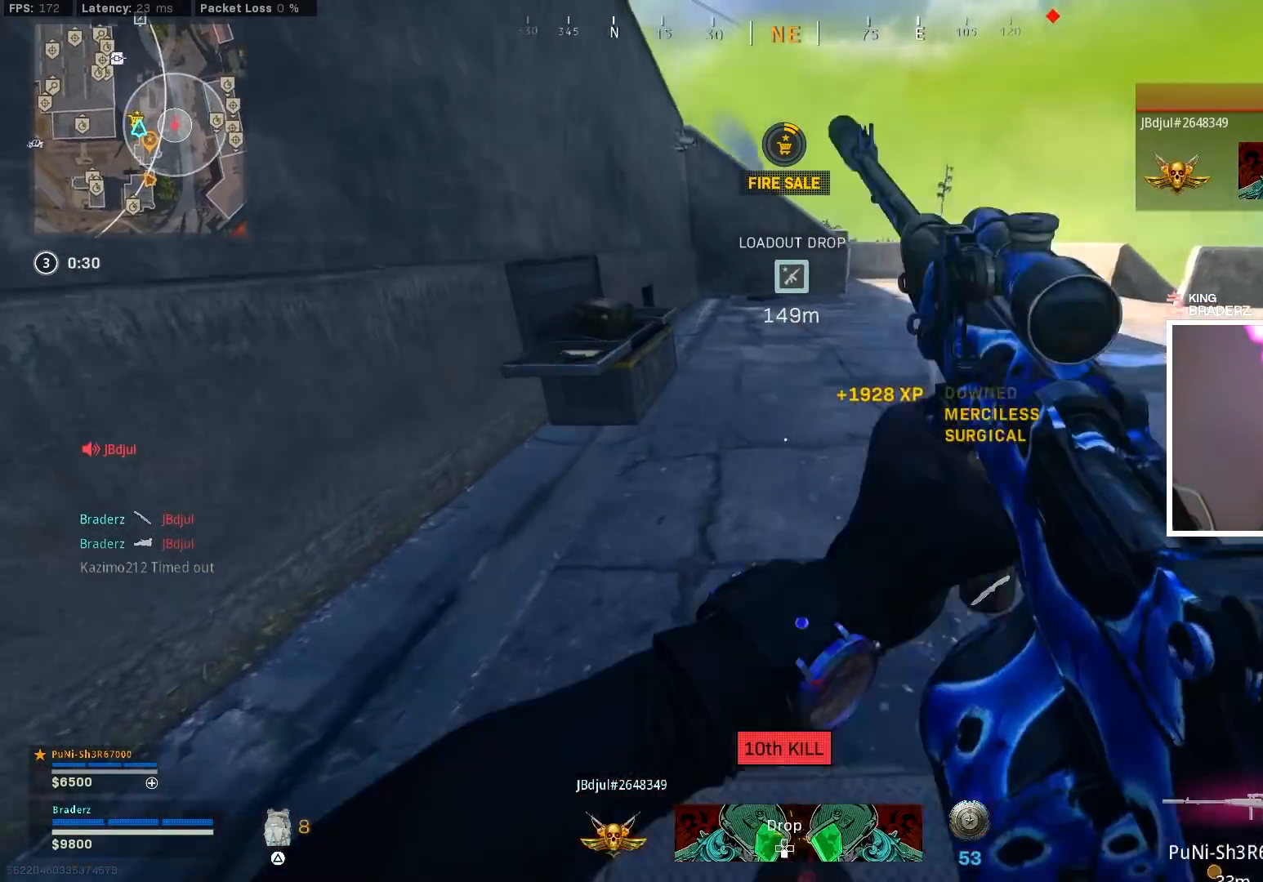
{"buttons": [], "left_stick": "center", "right_stick": "center", "events": [[100, "L3", "up"], [116, "right_stick", "center"], [283, "SQUARE", "down"], [317, "left_stick", "center"], [350, "SQUARE", "up"]]}
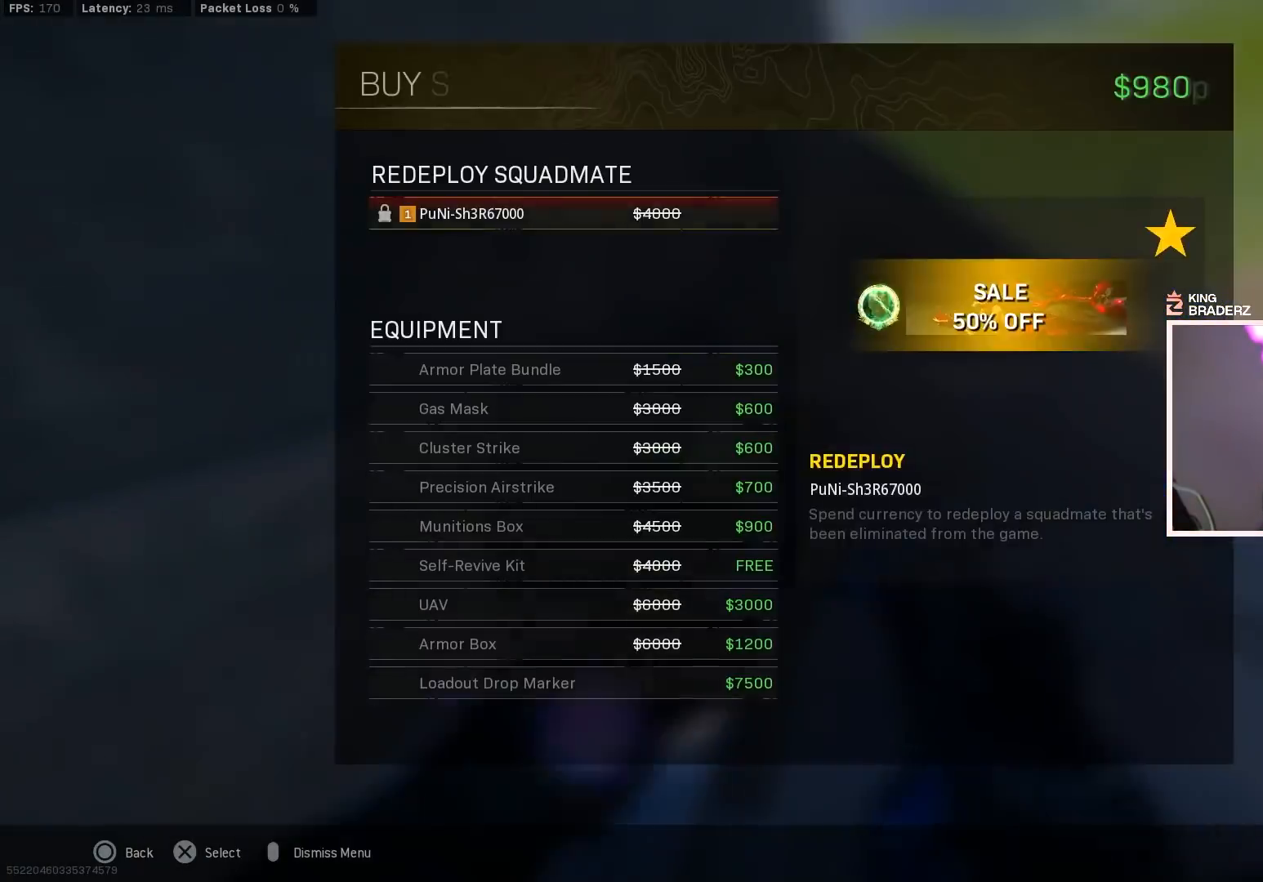
{"buttons": ["CROSS"], "left_stick": "center", "right_stick": "center", "events": [[67, "DPAD_UP", "down"], [134, "DPAD_UP", "up"], [217, "DPAD_UP", "down"], [300, "DPAD_UP", "up"], [351, "DPAD_UP", "down"], [451, "CROSS", "down"], [467, "DPAD_UP", "up"]]}
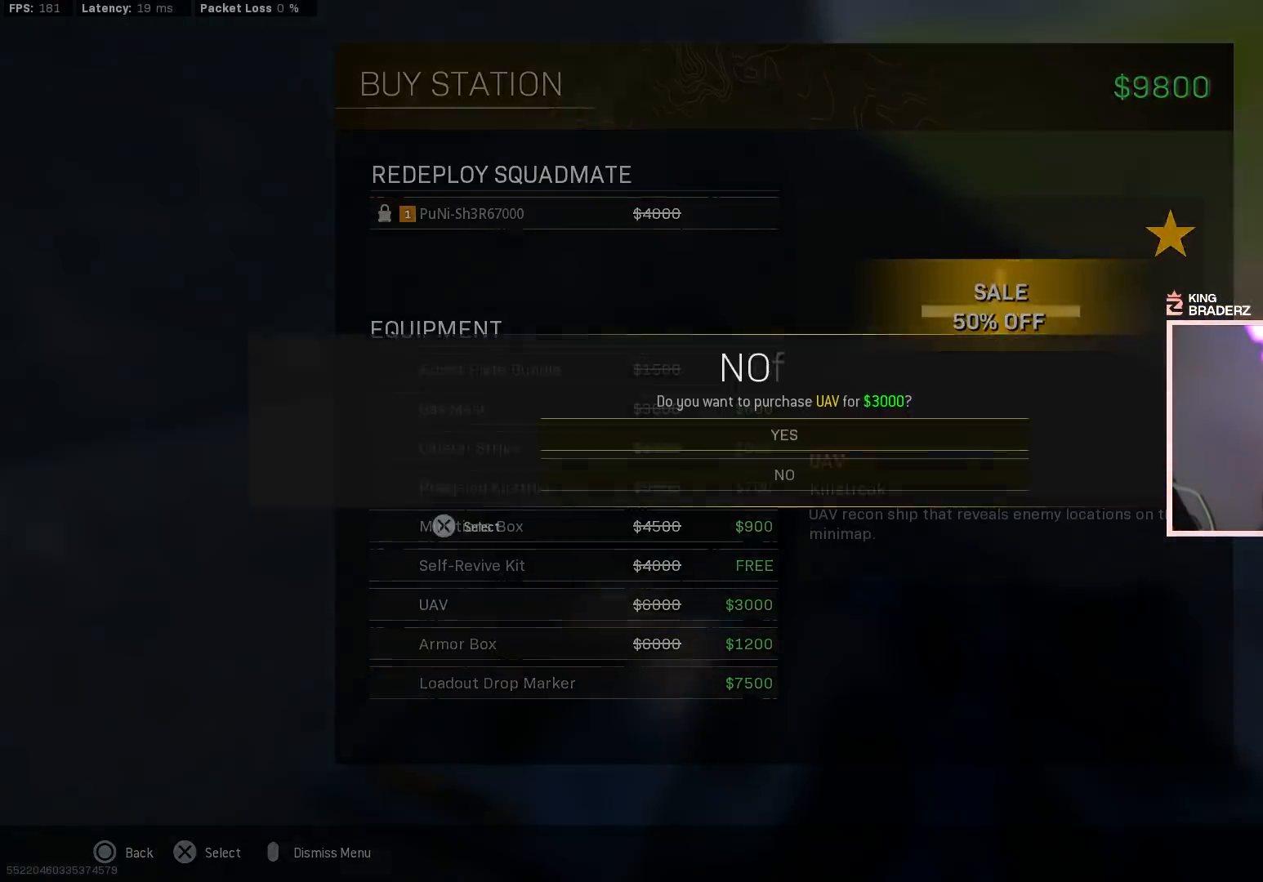
{"buttons": [], "left_stick": "center", "right_stick": "center", "events": [[33, "CROSS", "up"], [83, "CROSS", "down"], [167, "CROSS", "up"], [267, "SQUARE", "down"], [350, "SQUARE", "up"]]}